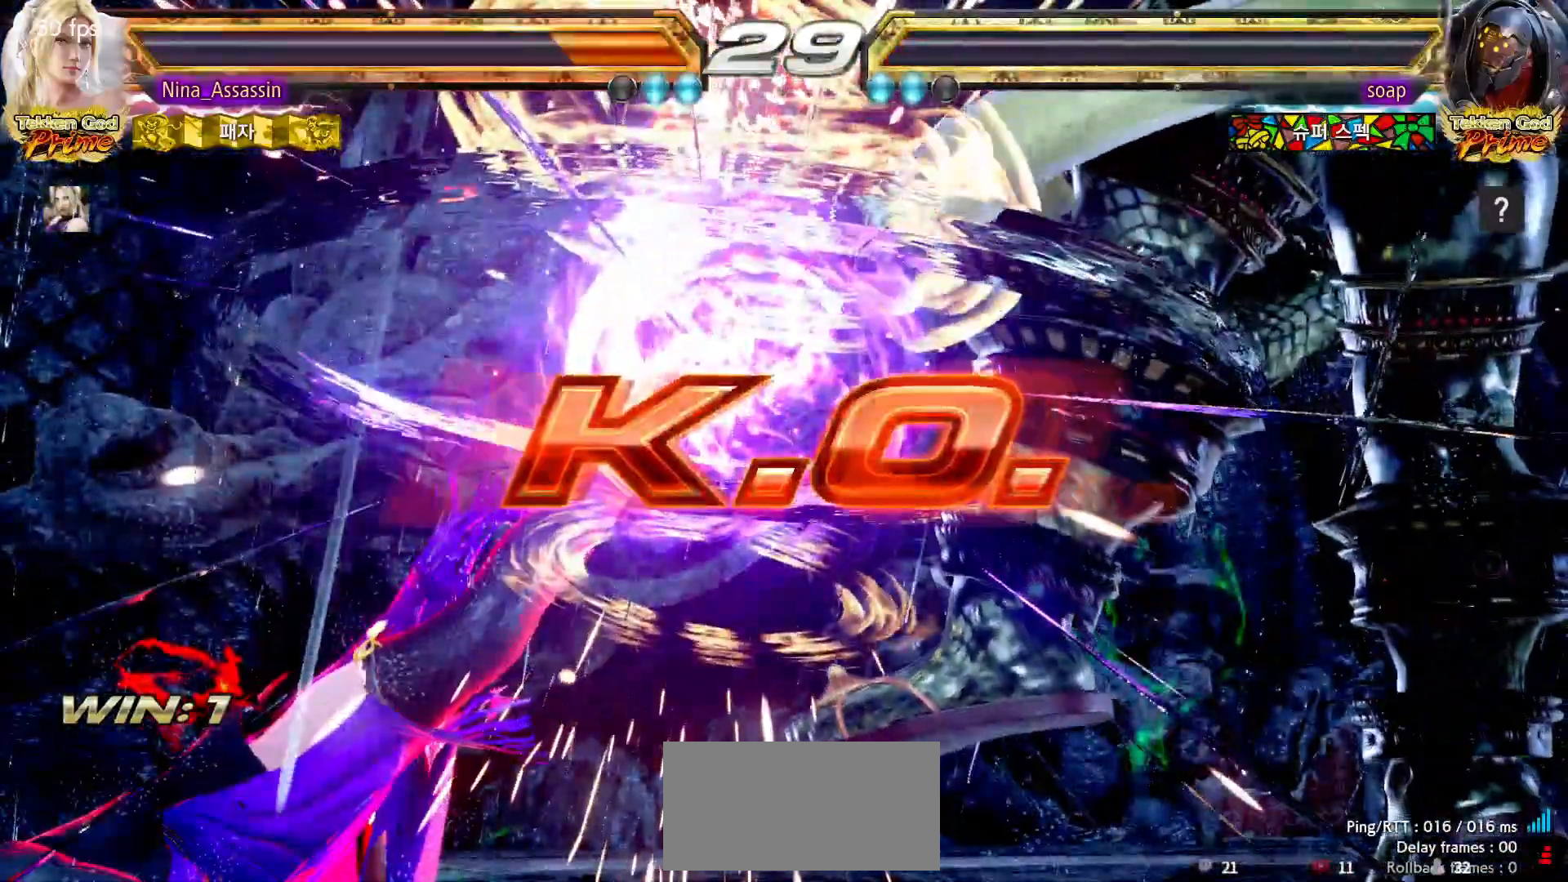
Gameplay with a controller (arcade stick); each line is a JSON object with the inputs held at the frame after it (dt_ms = milliseconds from this image to that frame). "events" lists button and stick changes between this image and that frame as [ms after this image, input, new state], when the widget could be followed in between. Not read: L3 R3.
{"dt_ms": 500, "buttons": [], "left_stick": "center"}
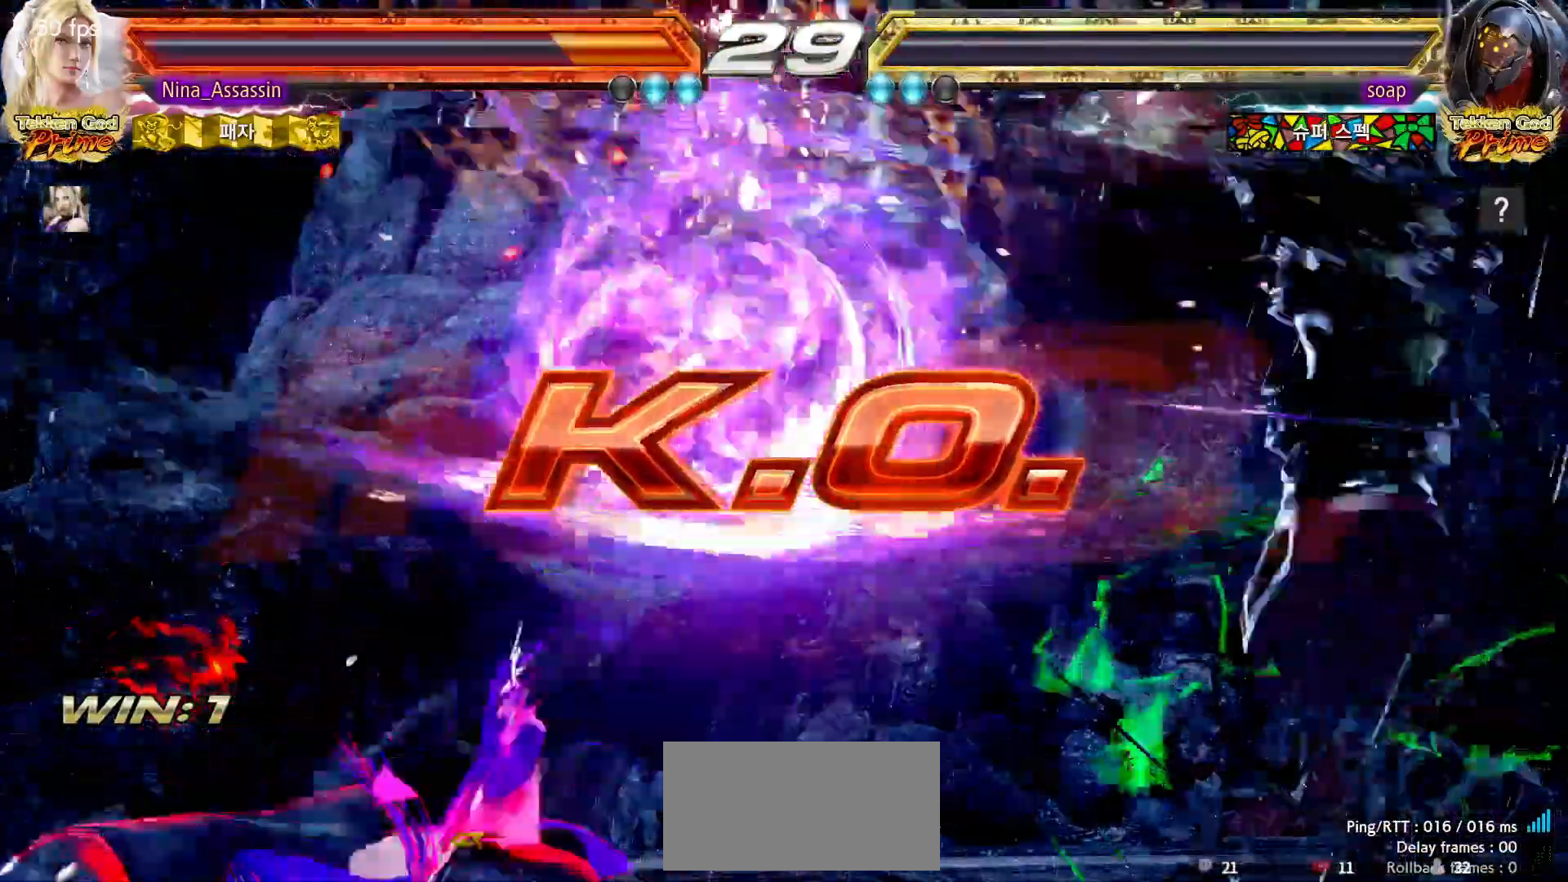
{"dt_ms": 500, "buttons": [], "left_stick": "center", "events": []}
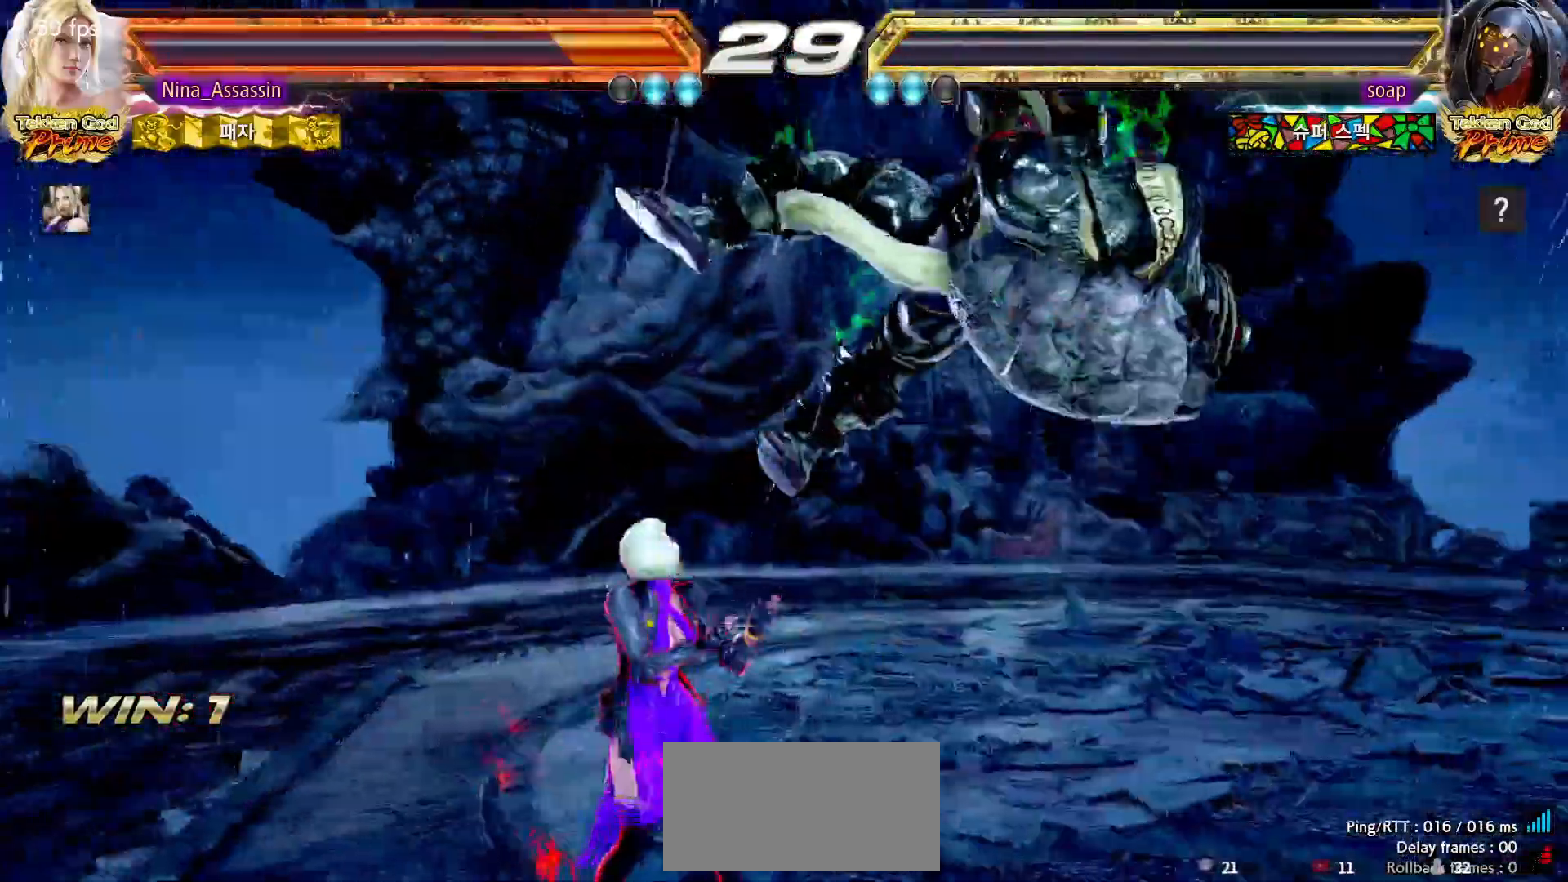
{"dt_ms": 500, "buttons": [], "left_stick": "center", "events": []}
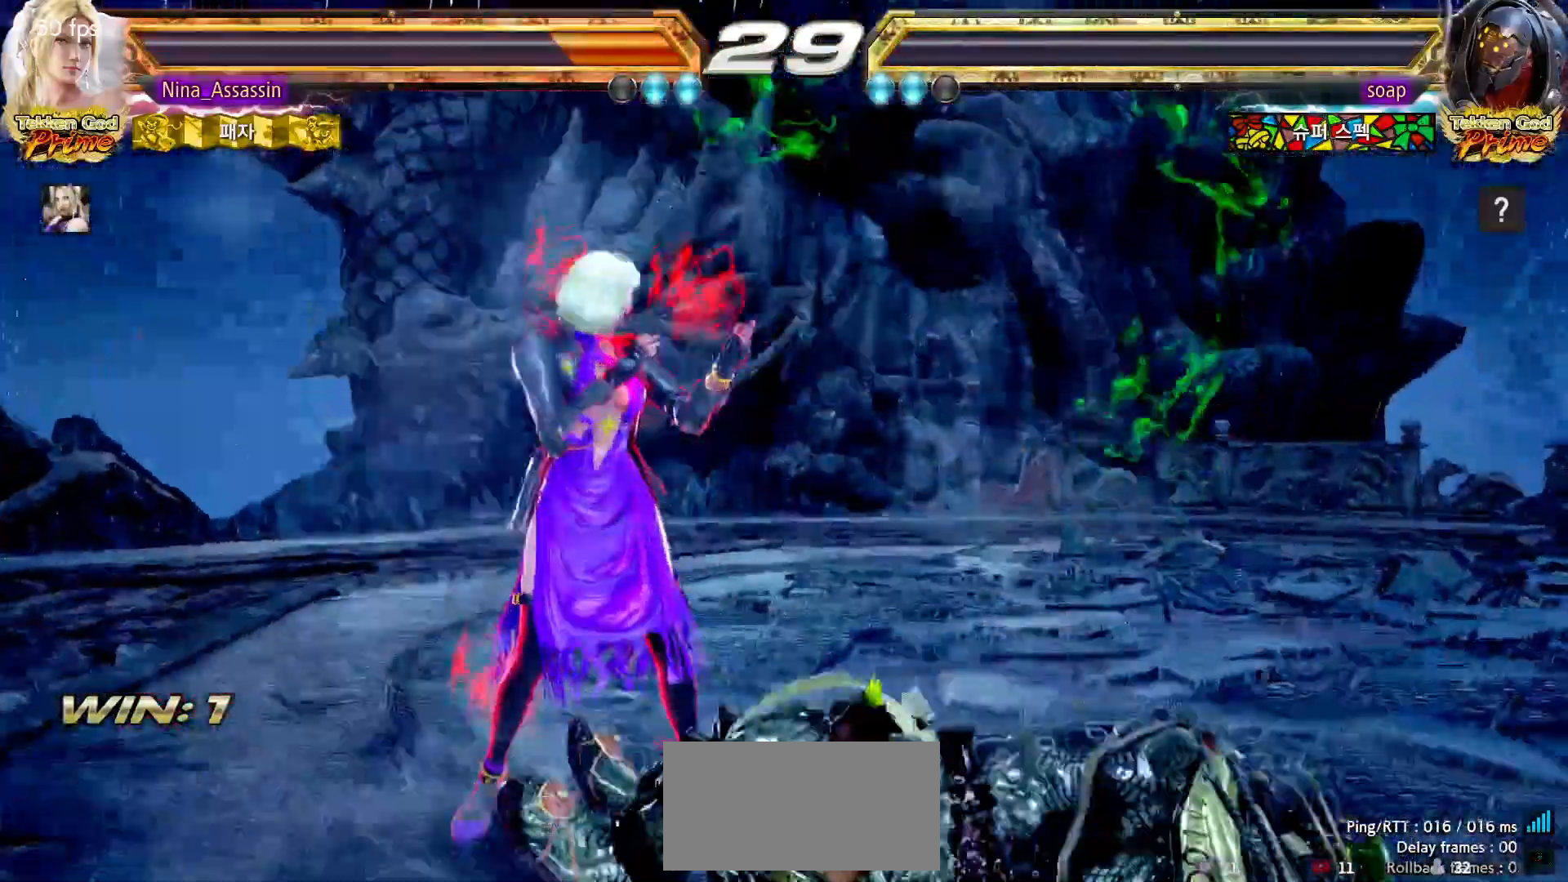
{"dt_ms": 500, "buttons": ["START"], "left_stick": "center", "events": [[383, "START", "down"], [450, "START", "up"], [483, "START", "down"]]}
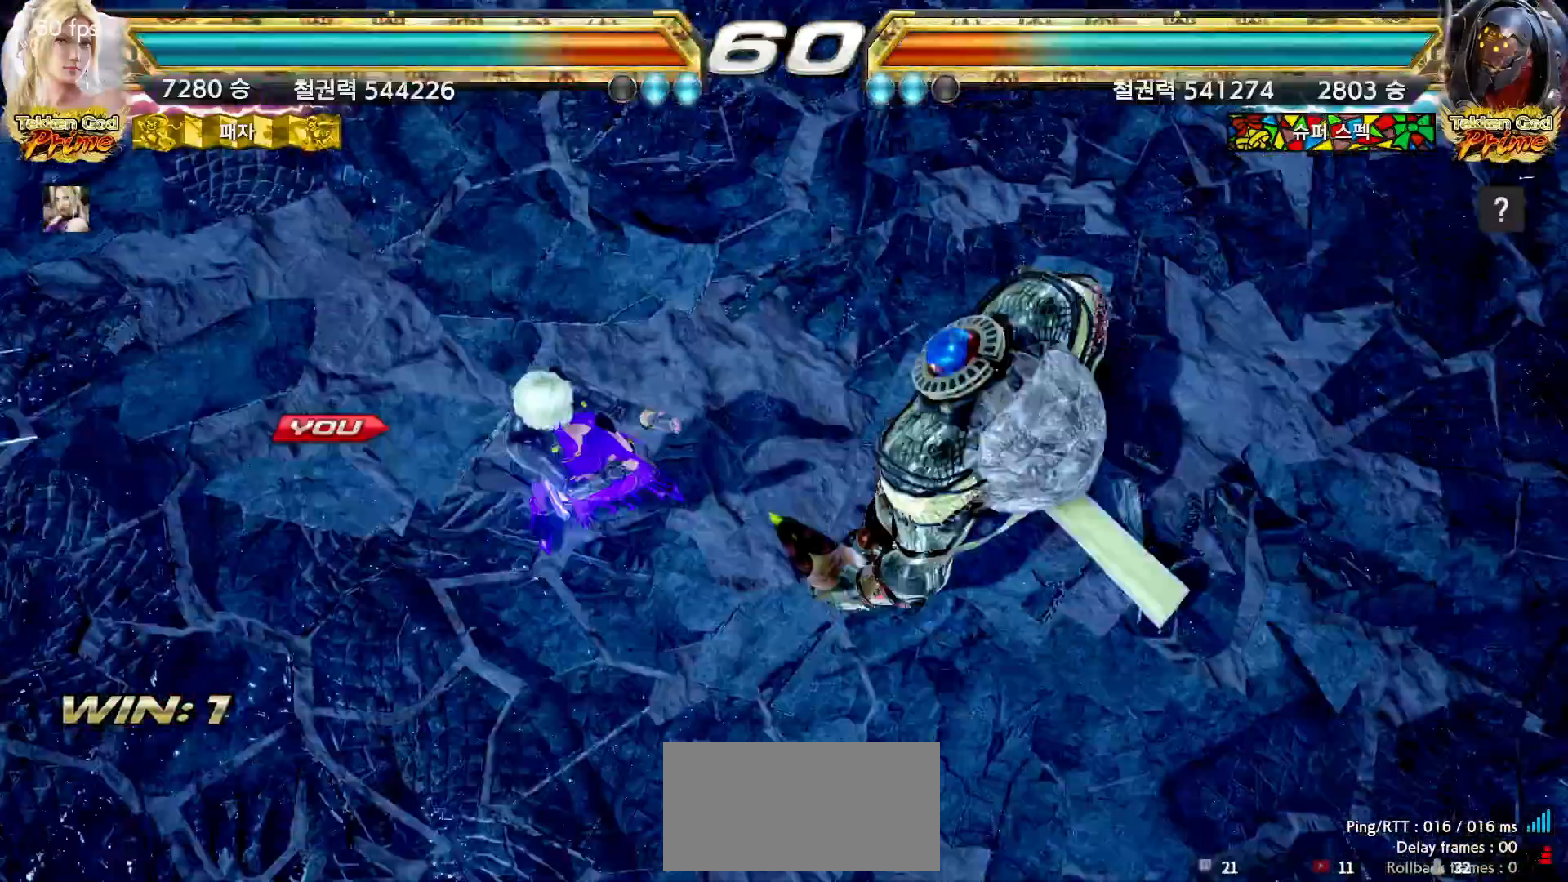
{"dt_ms": 500, "buttons": [], "left_stick": "center", "events": [[33, "START", "up"], [100, "START", "down"], [117, "START", "up"], [167, "START", "down"], [217, "START", "up"], [350, "START", "down"], [483, "START", "up"]]}
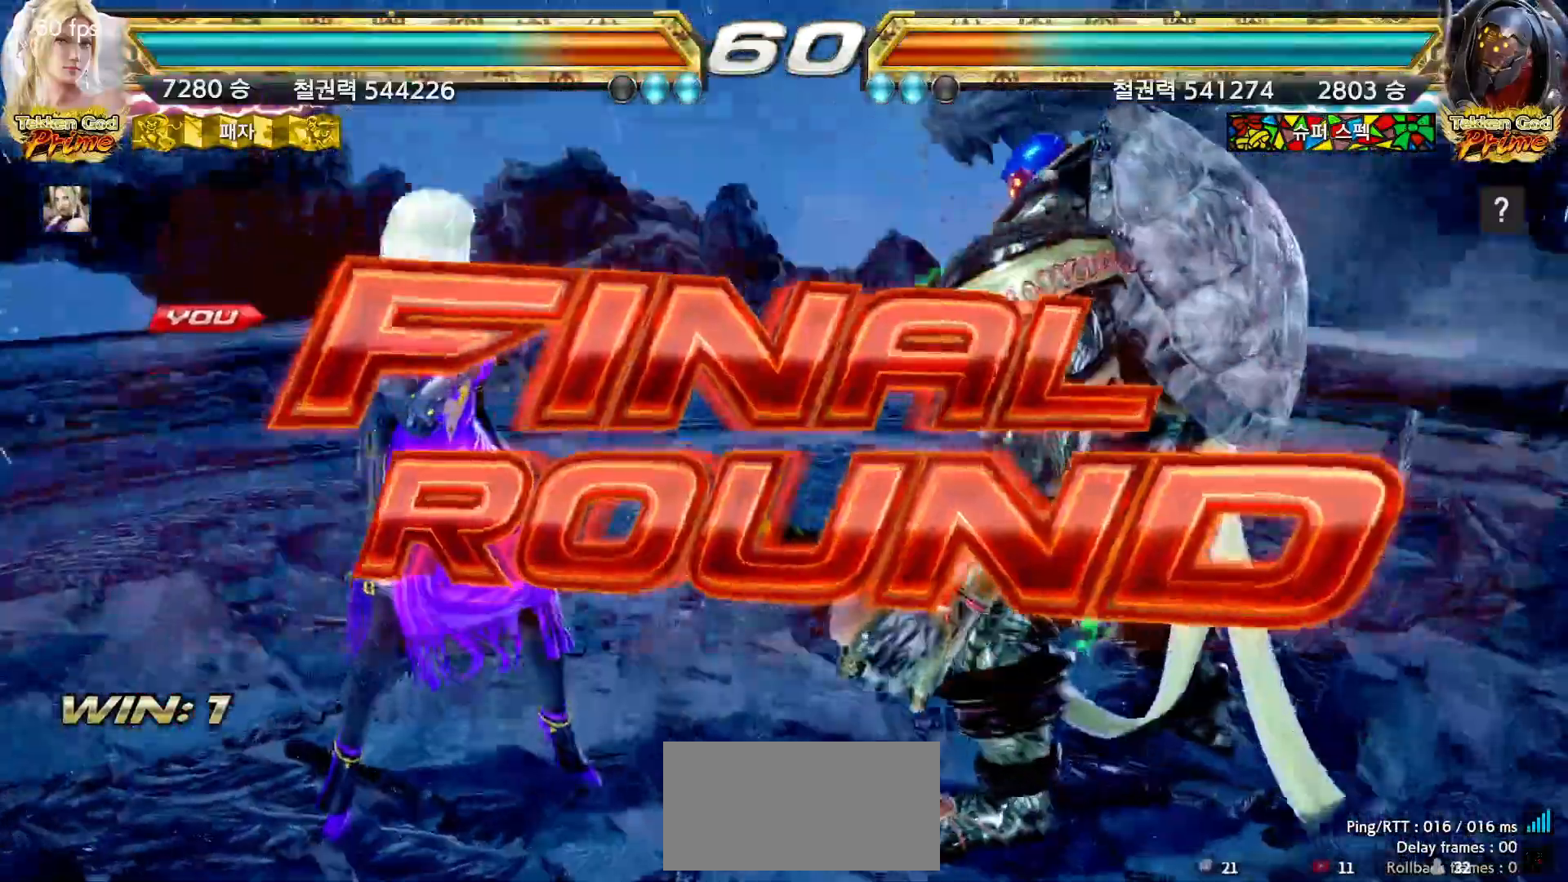
{"dt_ms": 500, "buttons": [], "left_stick": "center", "events": [[17, "START", "down"], [67, "START", "up"], [117, "START", "down"], [150, "START", "up"], [200, "START", "down"], [250, "START", "up"], [300, "START", "down"], [333, "START", "up"], [383, "START", "down"], [400, "START", "up"], [467, "START", "down"], [483, "START", "up"]]}
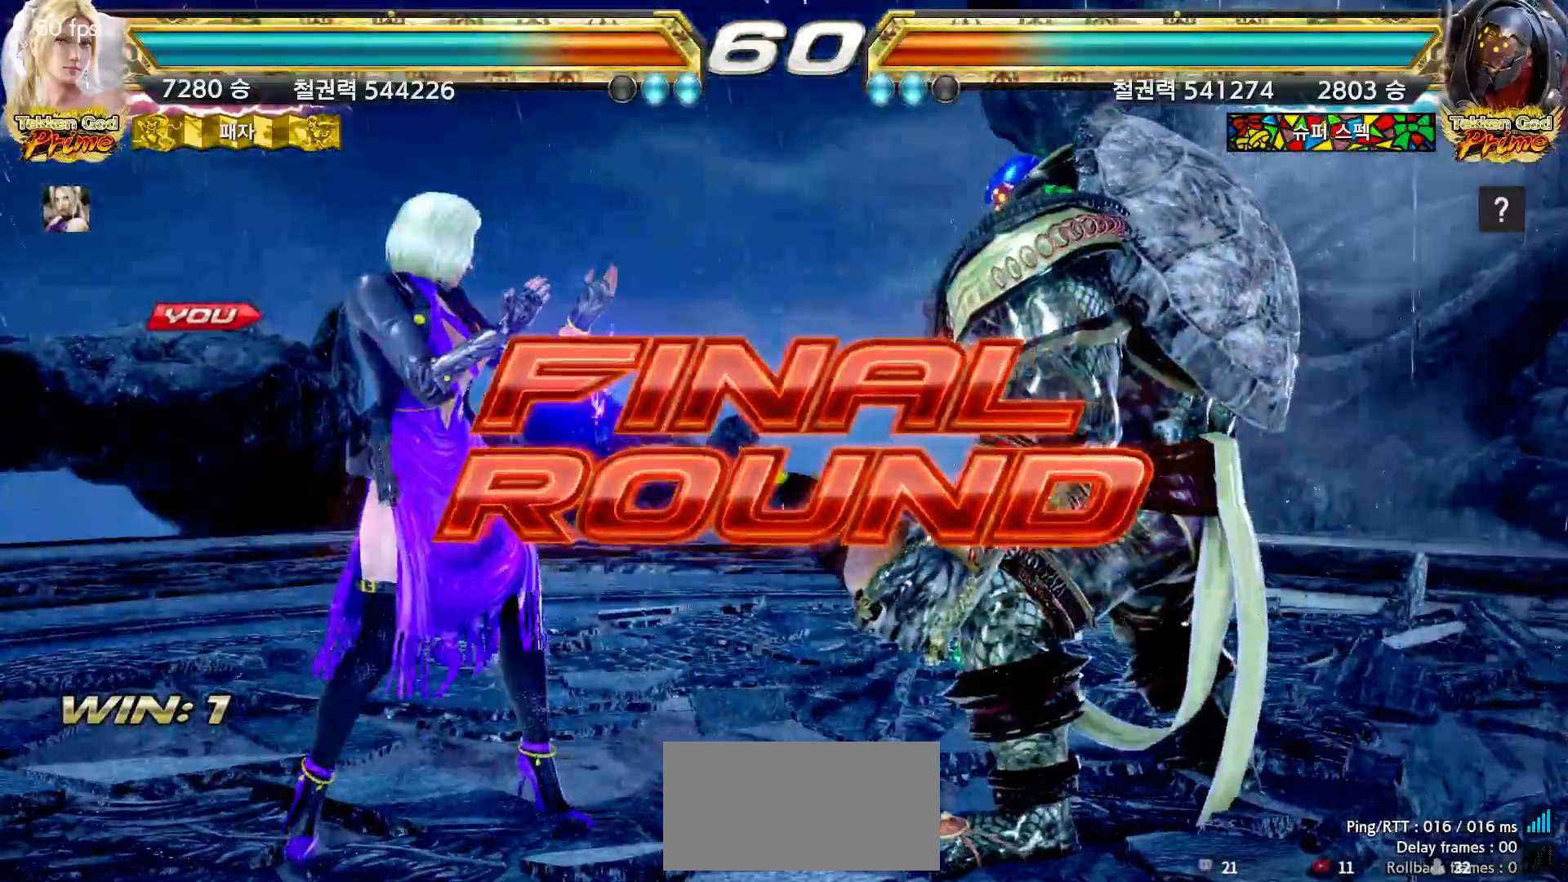
{"dt_ms": 500, "buttons": [], "left_stick": "center", "events": [[17, "START", "down"], [83, "START", "up"]]}
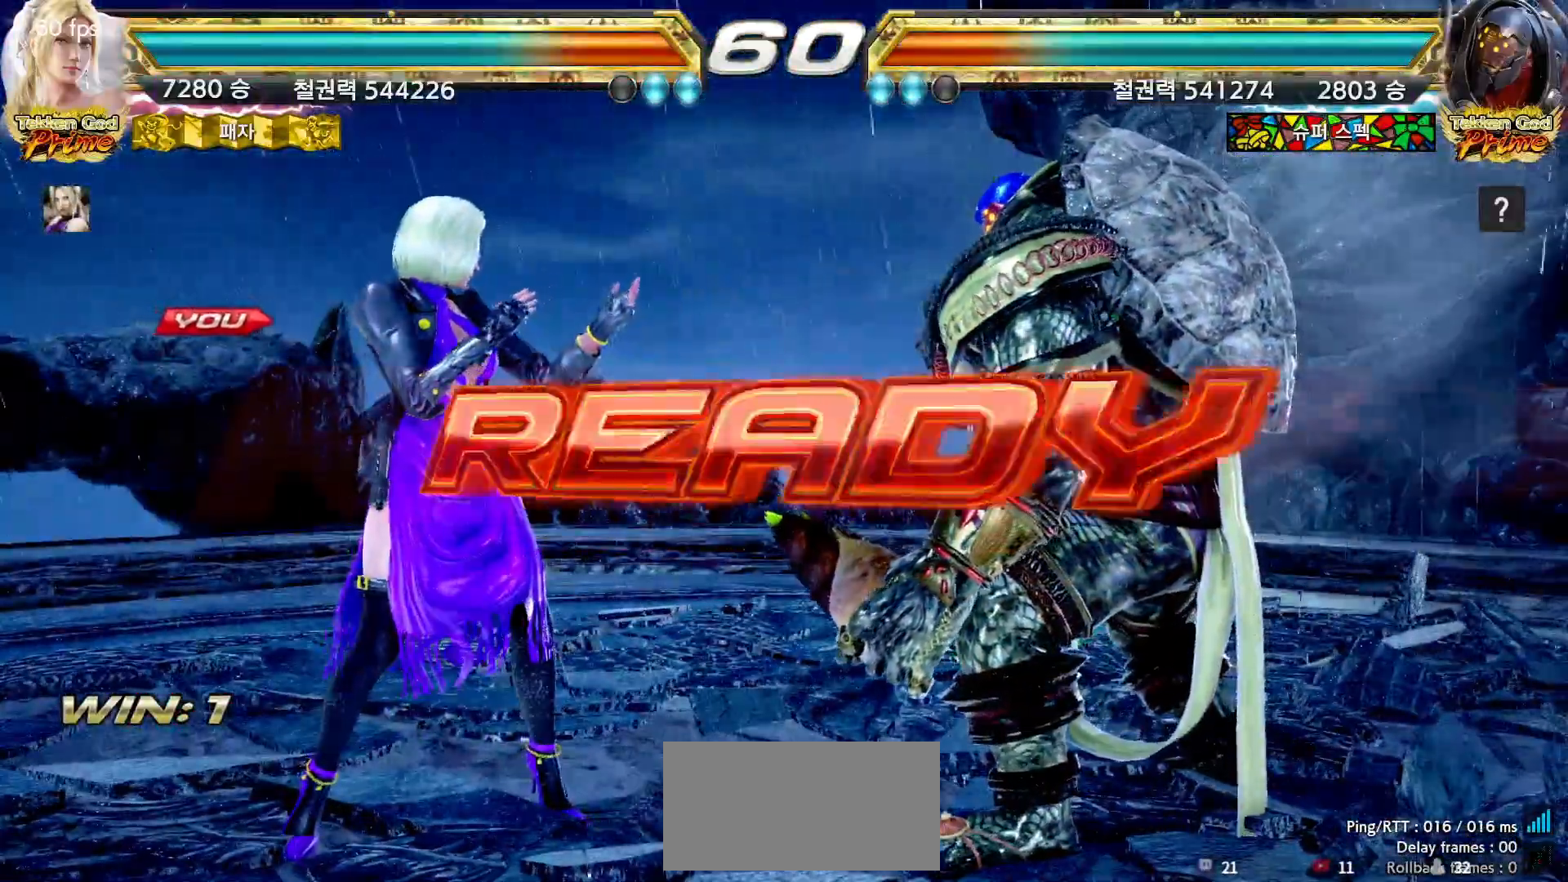
{"dt_ms": 500, "buttons": [], "left_stick": "center", "events": []}
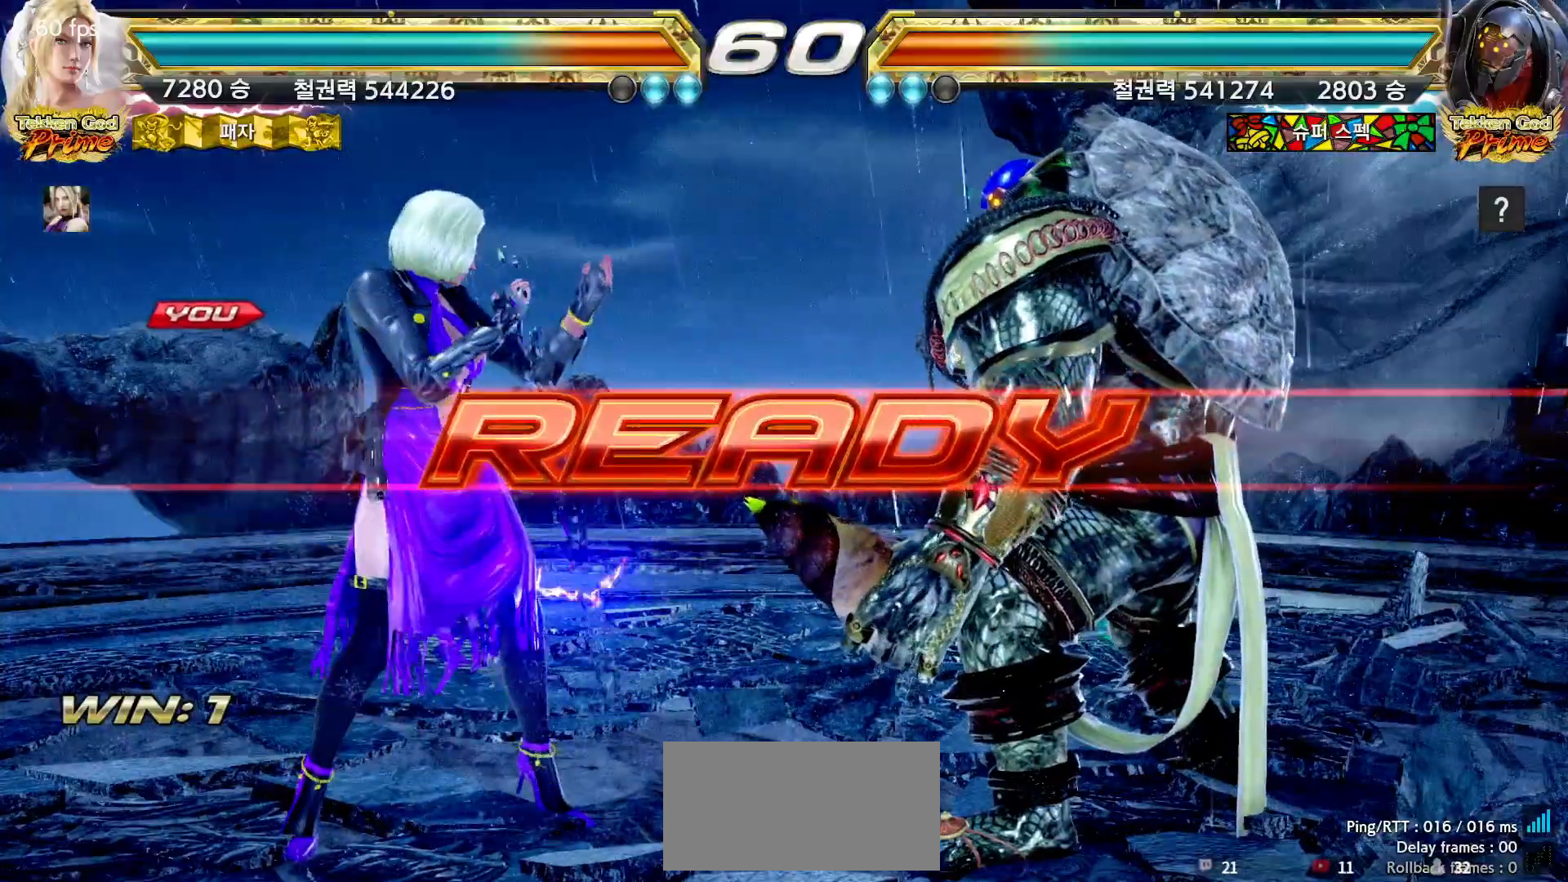
{"dt_ms": 500, "buttons": [], "left_stick": "center", "events": []}
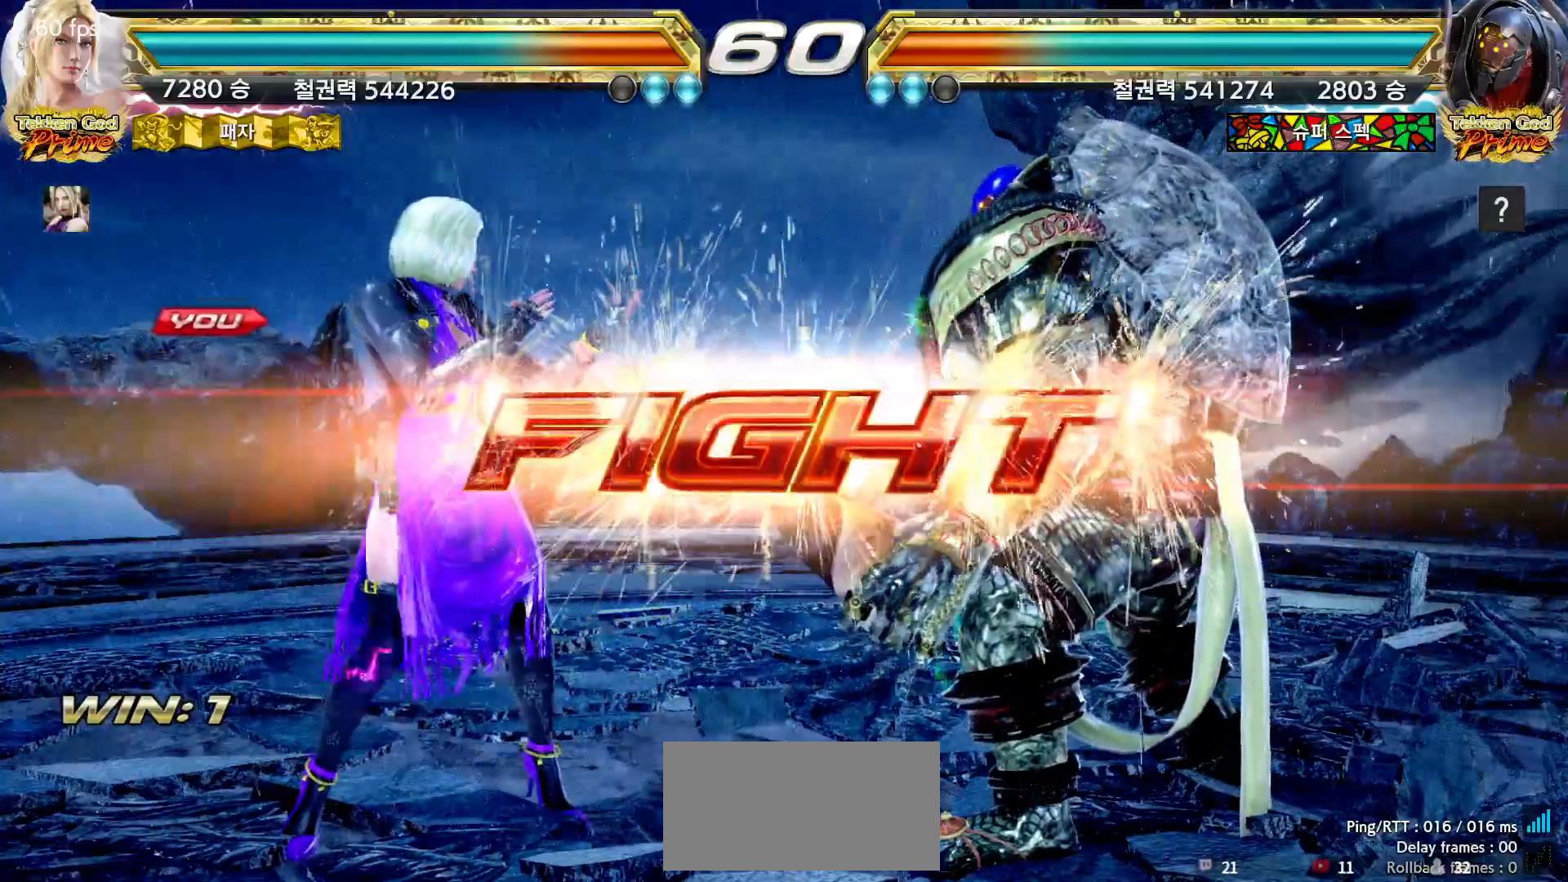
{"dt_ms": 1000, "buttons": [], "left_stick": "left"}
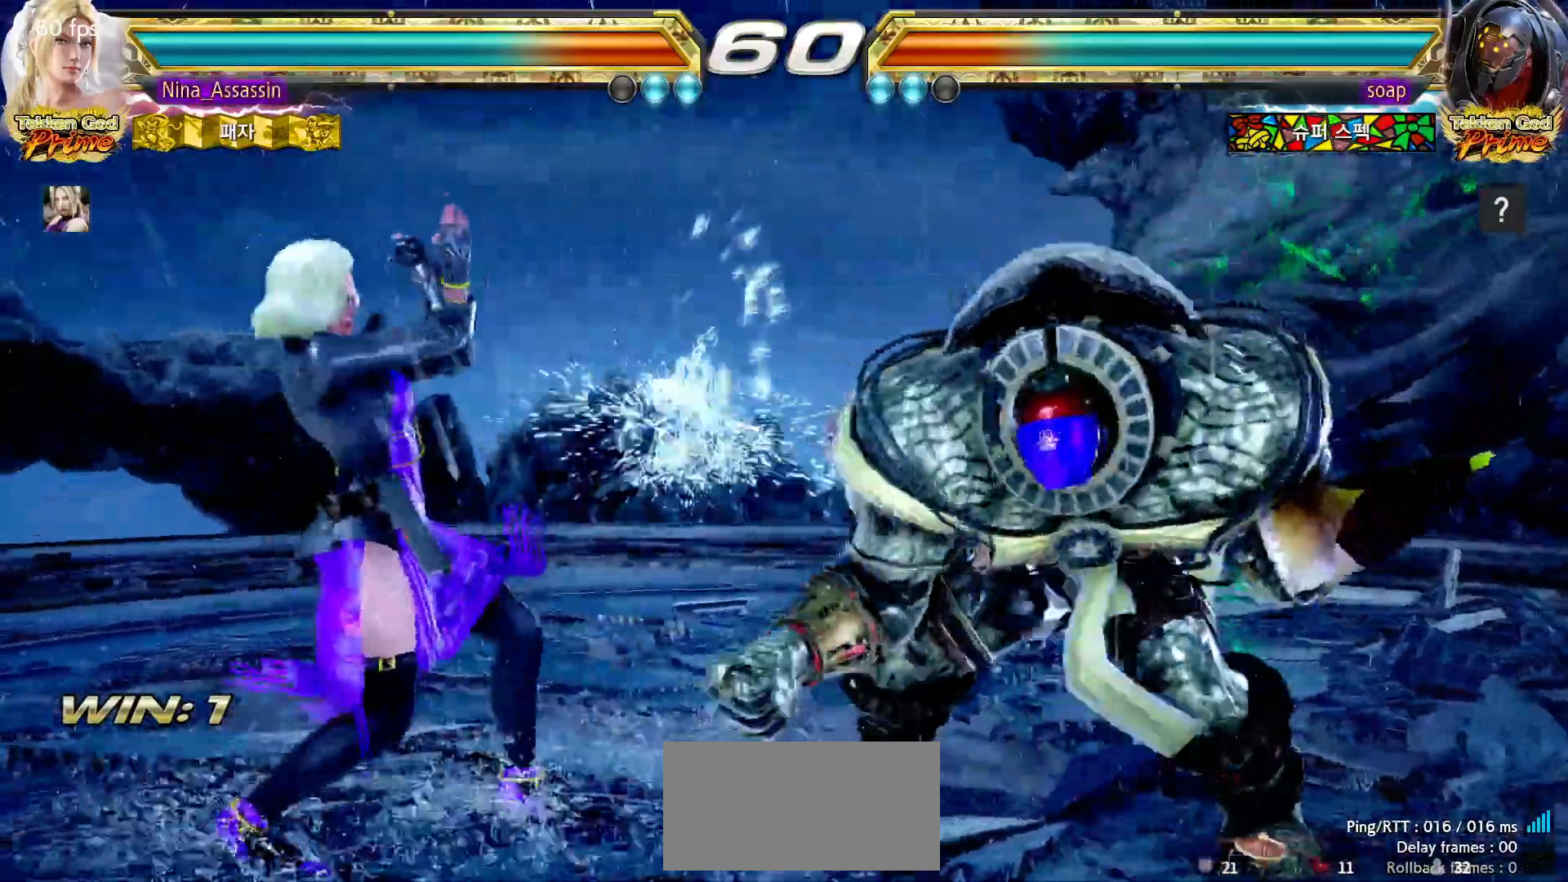
{"dt_ms": 500, "buttons": [], "left_stick": "center", "events": [[50, "left_stick", "center"], [100, "left_stick", "right"], [117, "TRIANGLE", "down"], [217, "TRIANGLE", "up"], [350, "left_stick", "center"]]}
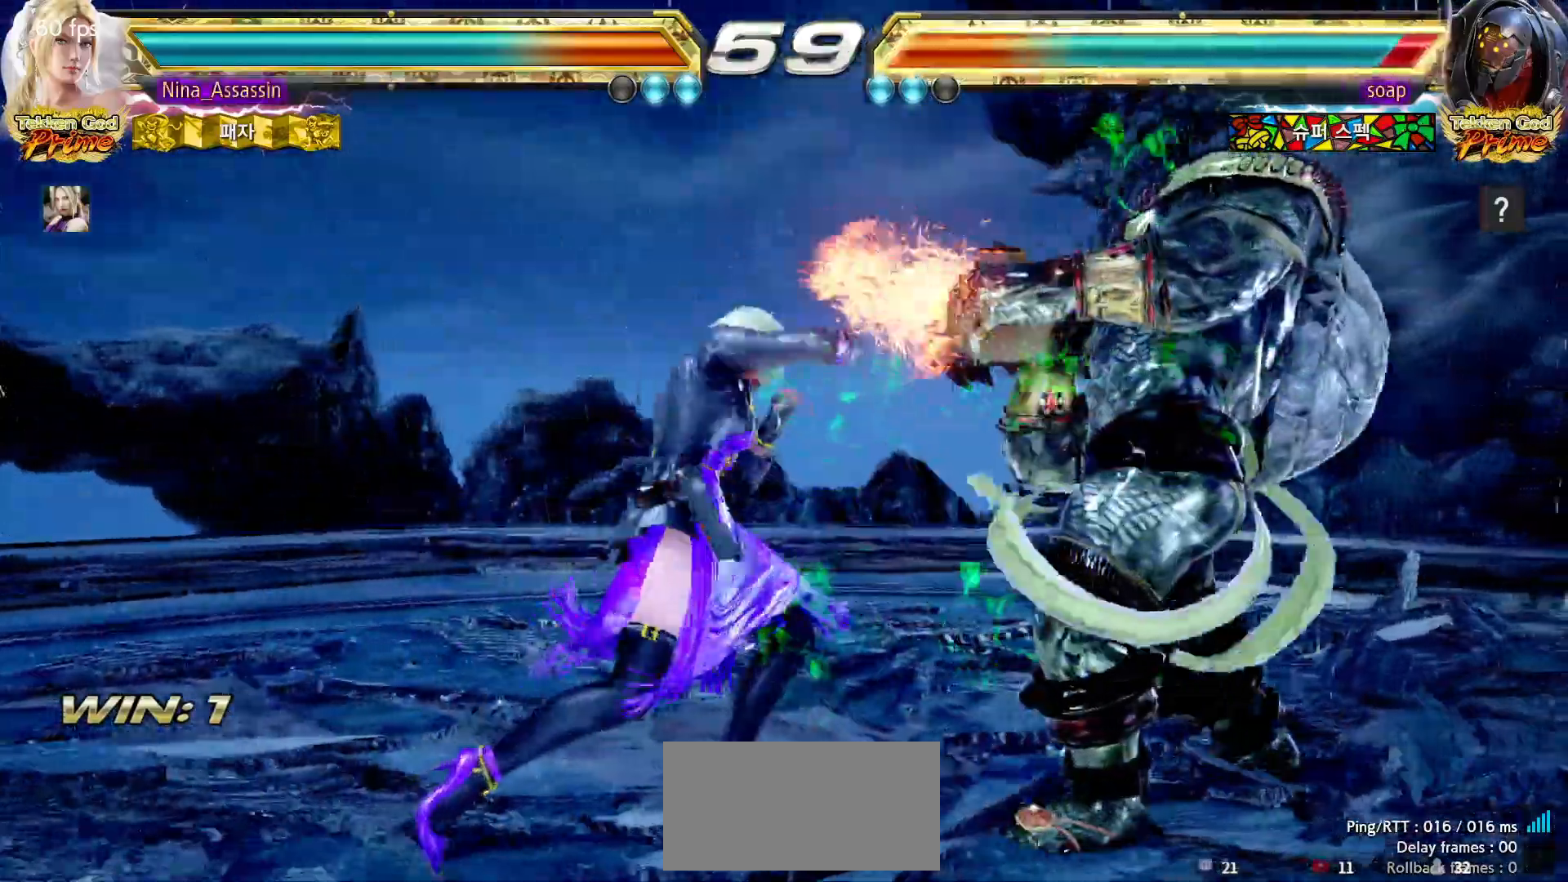
{"dt_ms": 500, "buttons": [], "left_stick": "center"}
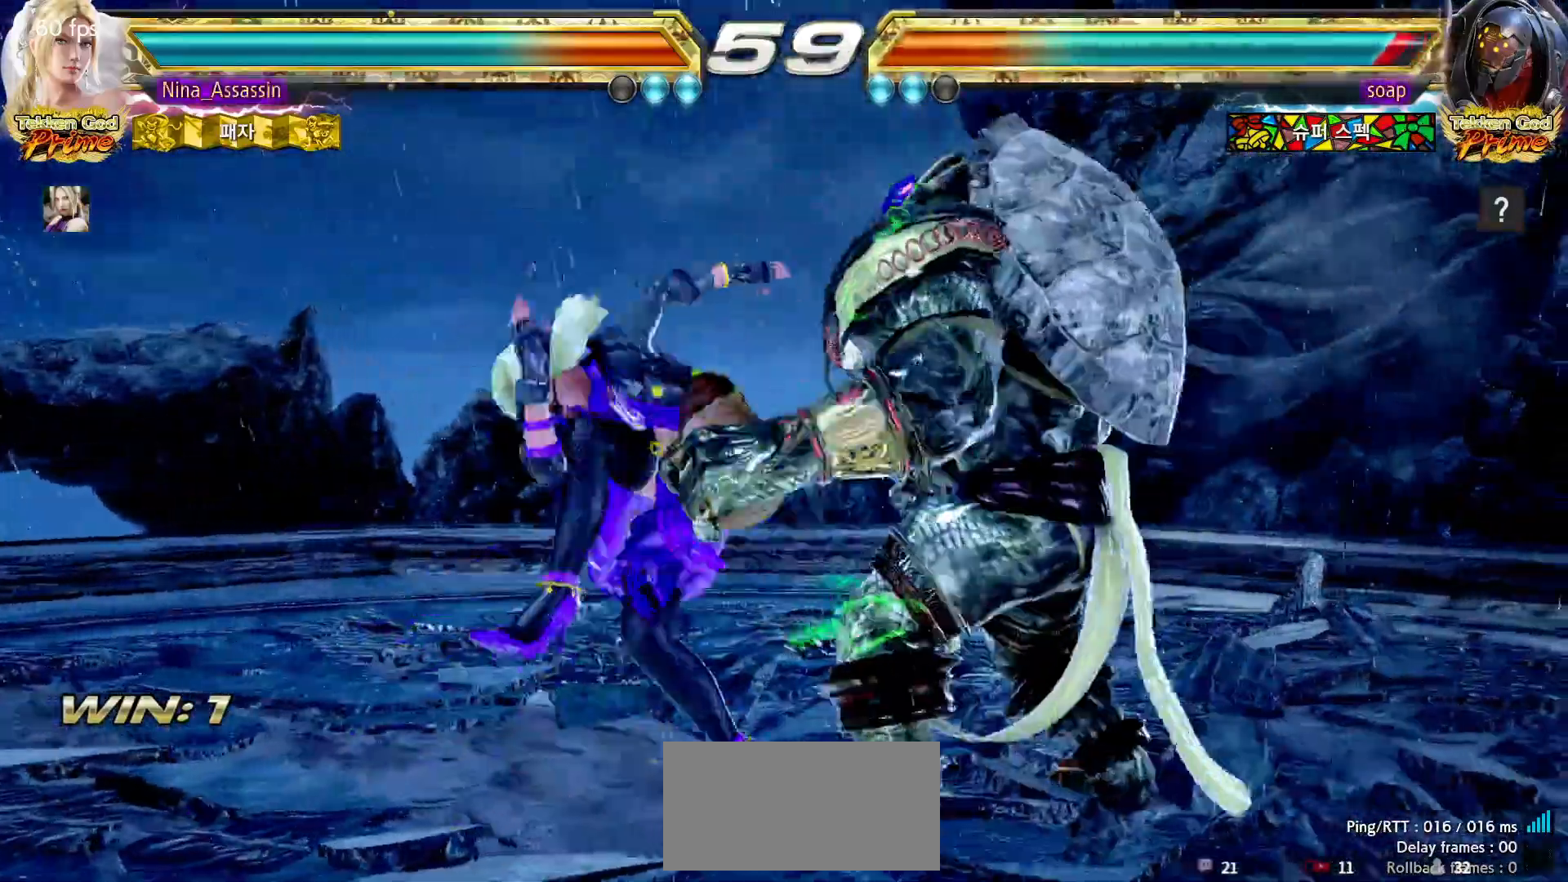
{"dt_ms": 500, "buttons": [], "left_stick": "center"}
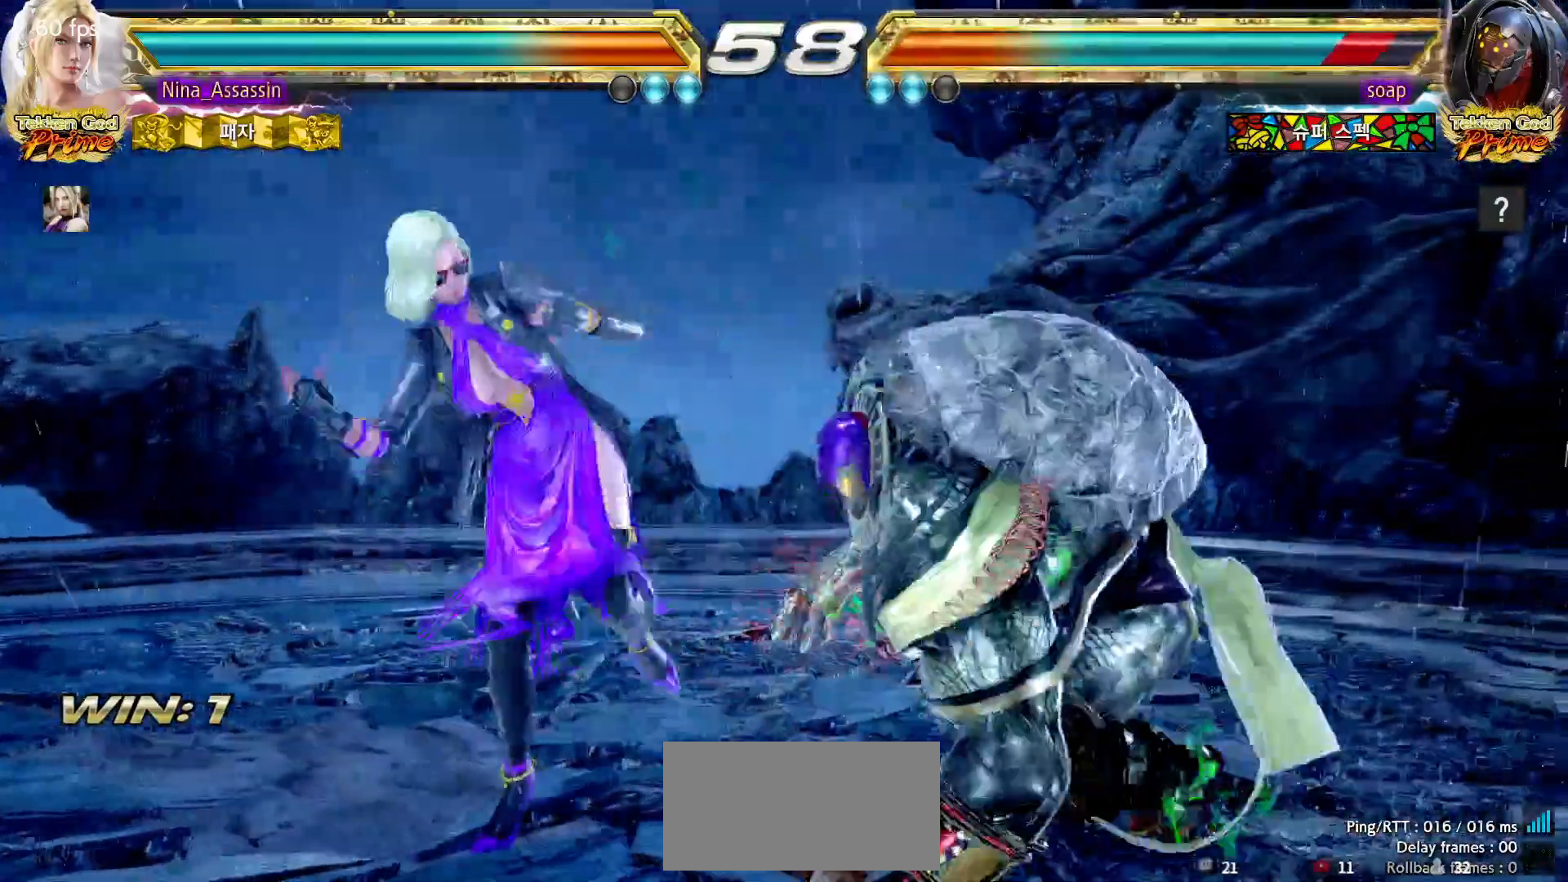
{"dt_ms": 500, "buttons": ["CROSS", "SQUARE"], "left_stick": "down-right", "events": [[50, "left_stick", "right"], [100, "left_stick", "center"], [183, "left_stick", "right"], [283, "left_stick", "down-right"], [317, "CROSS", "down"], [317, "SQUARE", "down"], [383, "CROSS", "up"], [383, "SQUARE", "up"], [483, "CROSS", "down"], [483, "SQUARE", "down"]]}
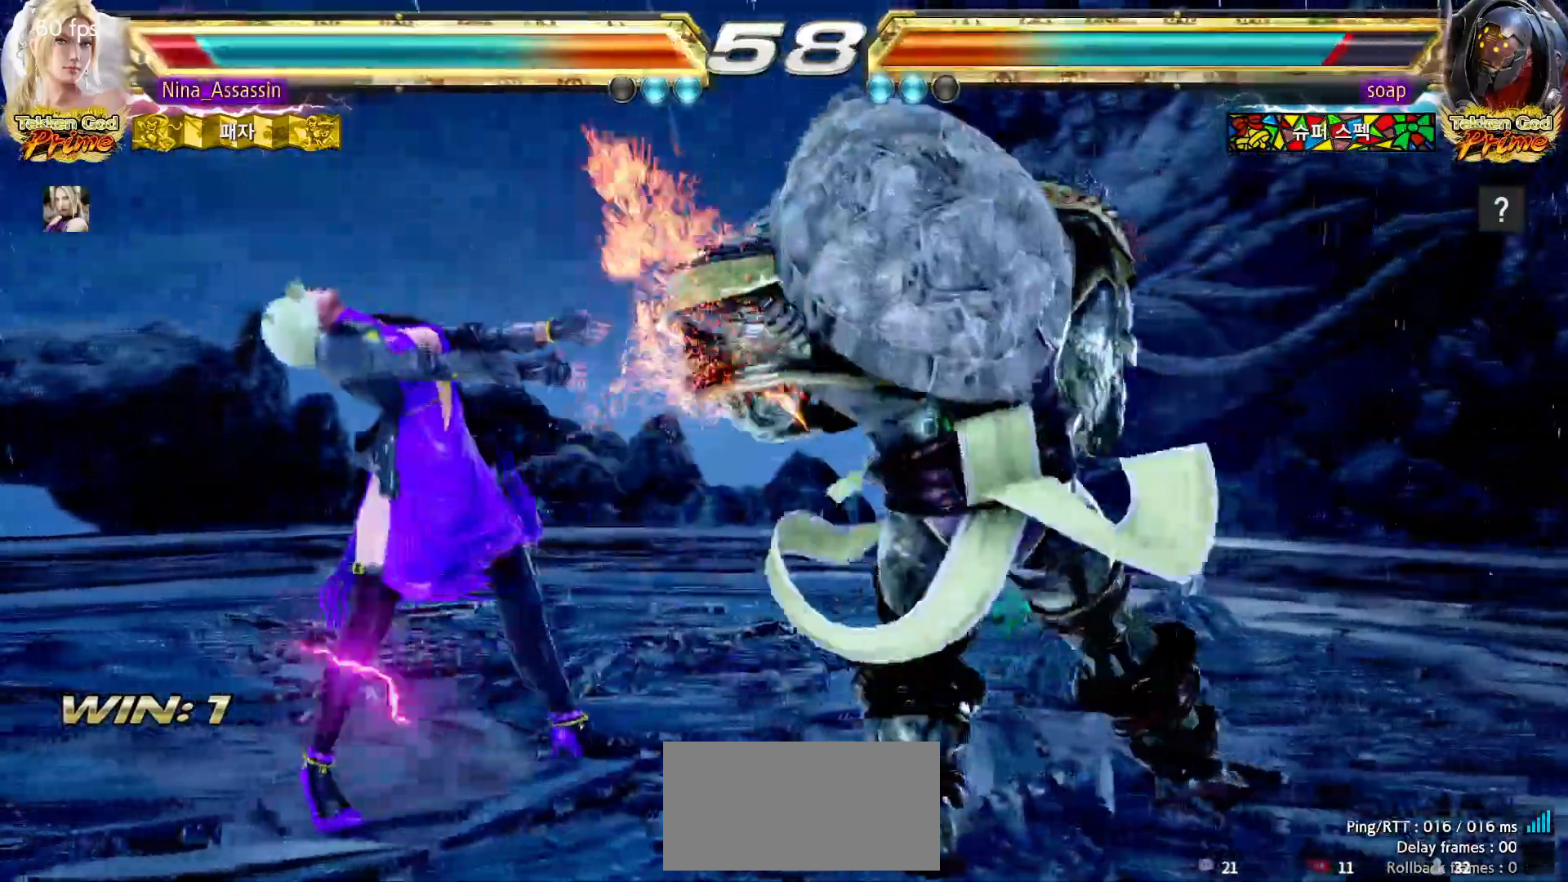
{"dt_ms": 500, "buttons": [], "left_stick": "left", "events": [[17, "CROSS", "up"], [17, "SQUARE", "up"], [67, "left_stick", "center"], [350, "SQUARE", "down"], [400, "SQUARE", "up"], [500, "left_stick", "left"]]}
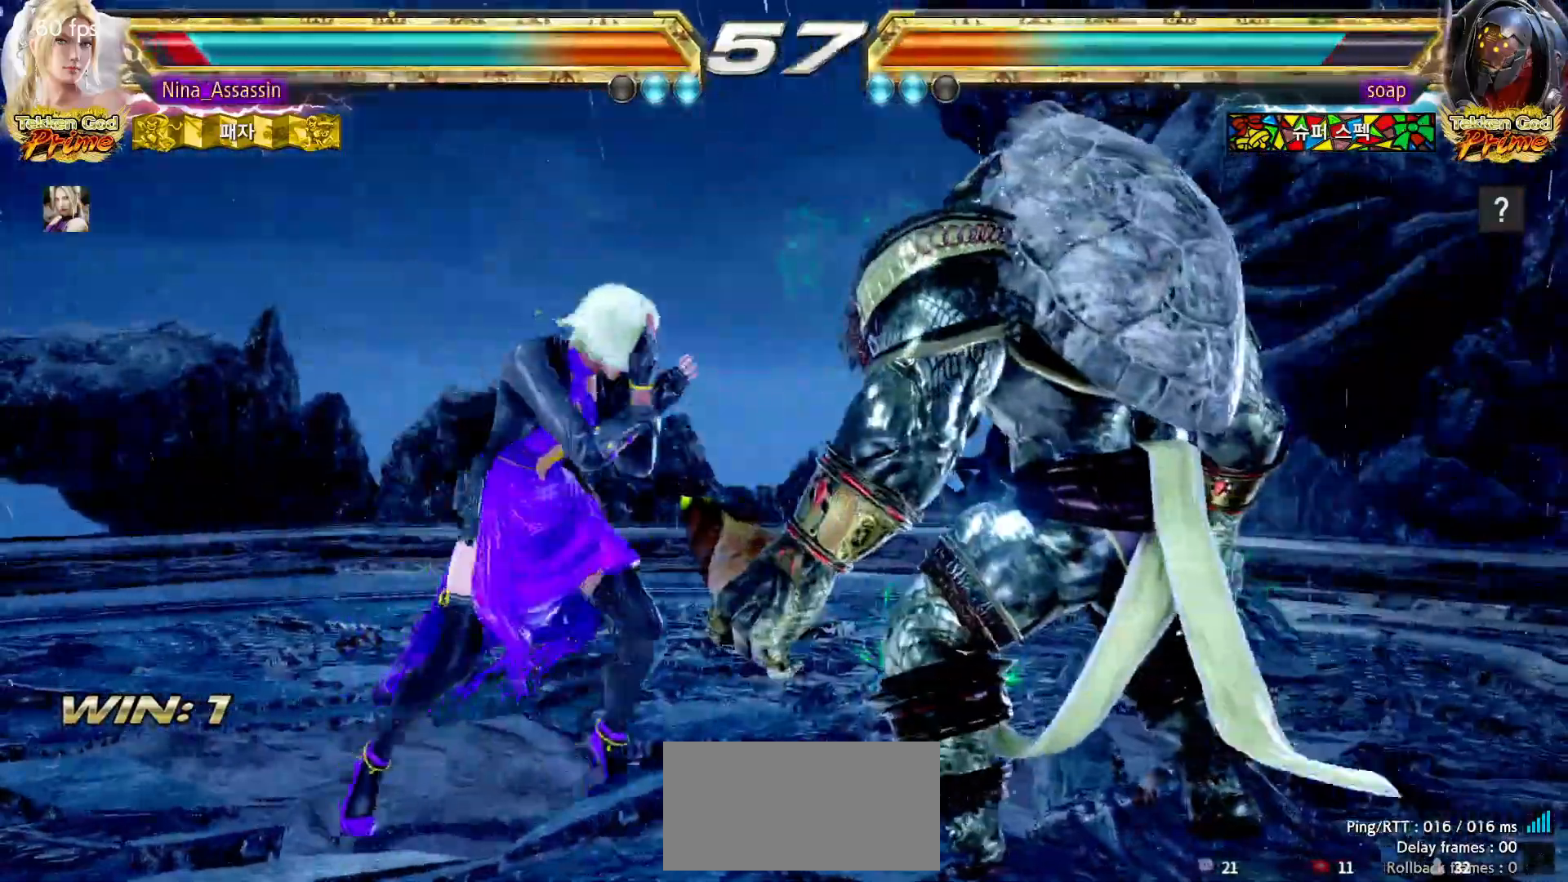
{"dt_ms": 500, "buttons": ["SQUARE"], "left_stick": "center", "events": [[233, "left_stick", "center"], [283, "left_stick", "down"], [300, "CIRCLE", "down"], [383, "CIRCLE", "up"], [400, "left_stick", "center"], [467, "SQUARE", "down"]]}
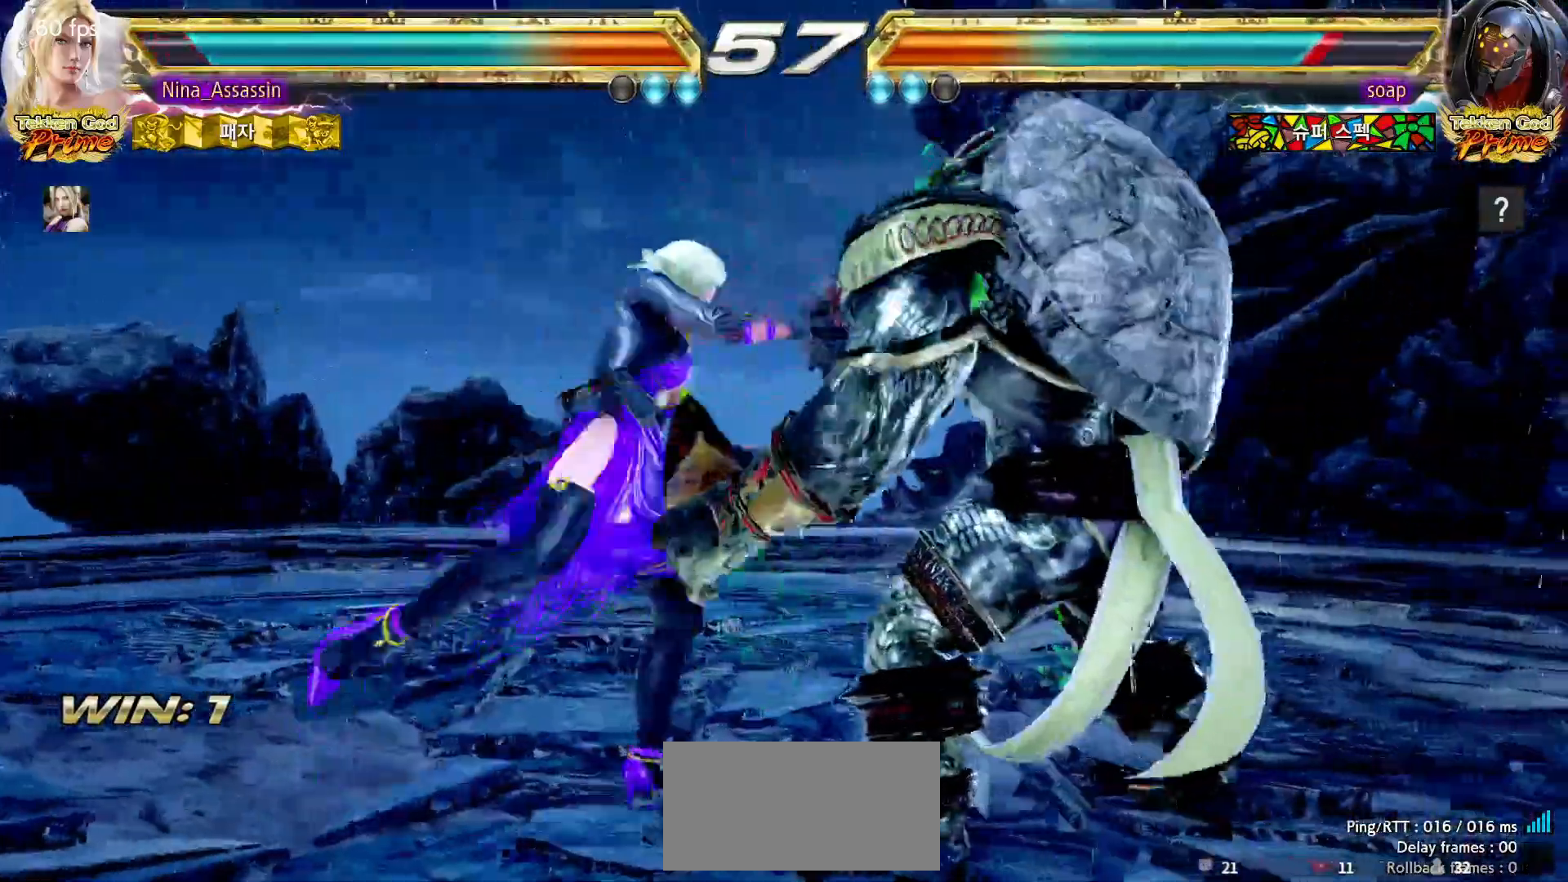
{"dt_ms": 500, "buttons": [], "left_stick": "center", "events": [[17, "SQUARE", "up"], [300, "left_stick", "down"], [350, "left_stick", "center"]]}
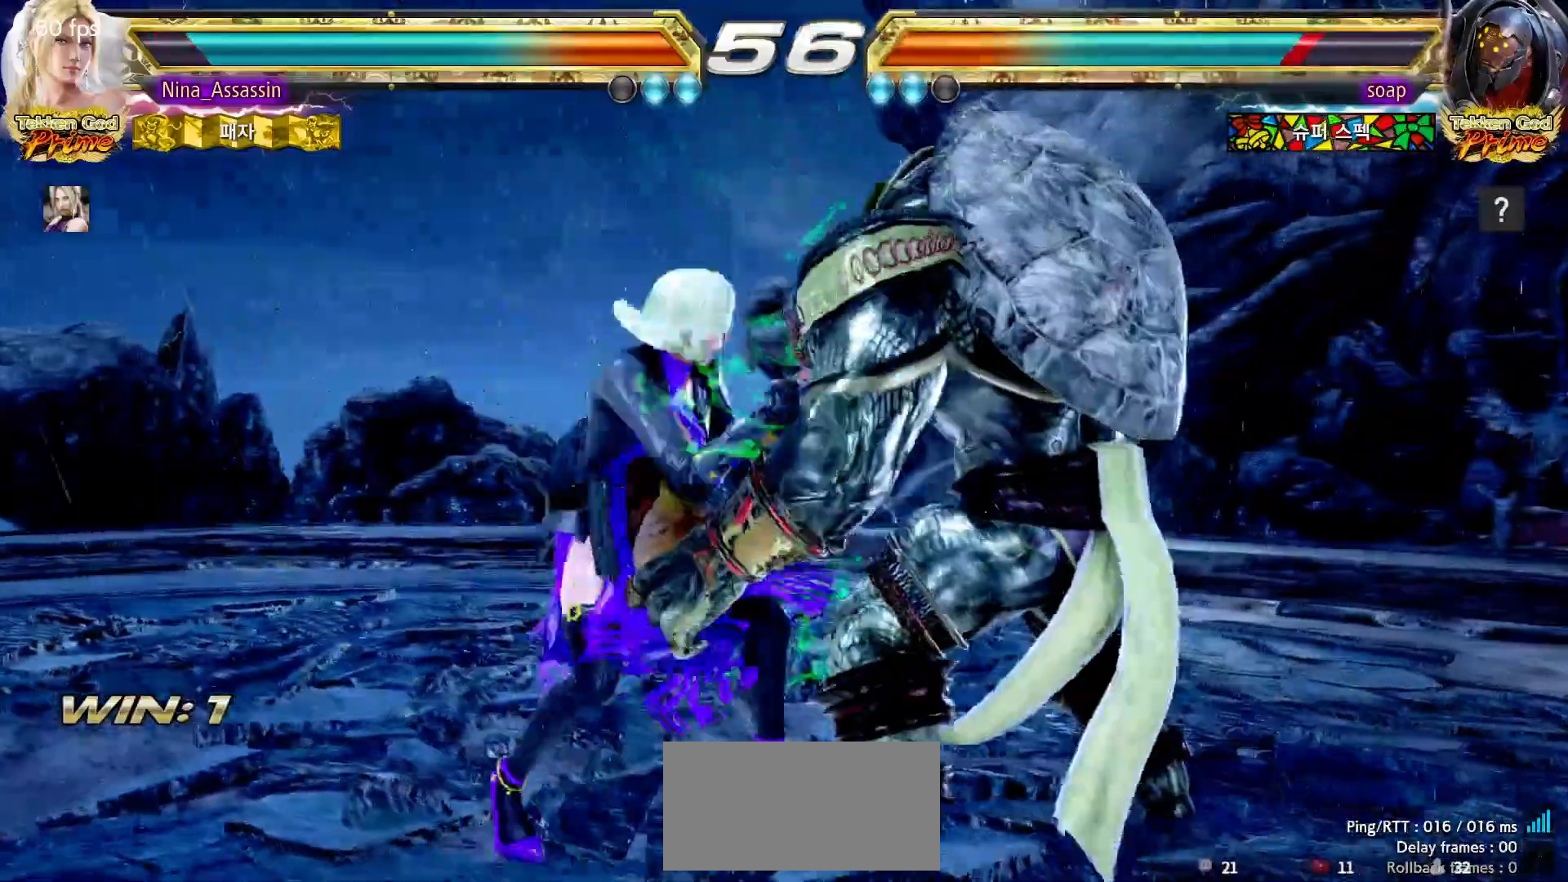
{"dt_ms": 500, "buttons": [], "left_stick": "center", "events": [[50, "left_stick", "left"], [317, "SQUARE", "down"], [317, "left_stick", "down-right"], [383, "SQUARE", "up"], [450, "left_stick", "center"]]}
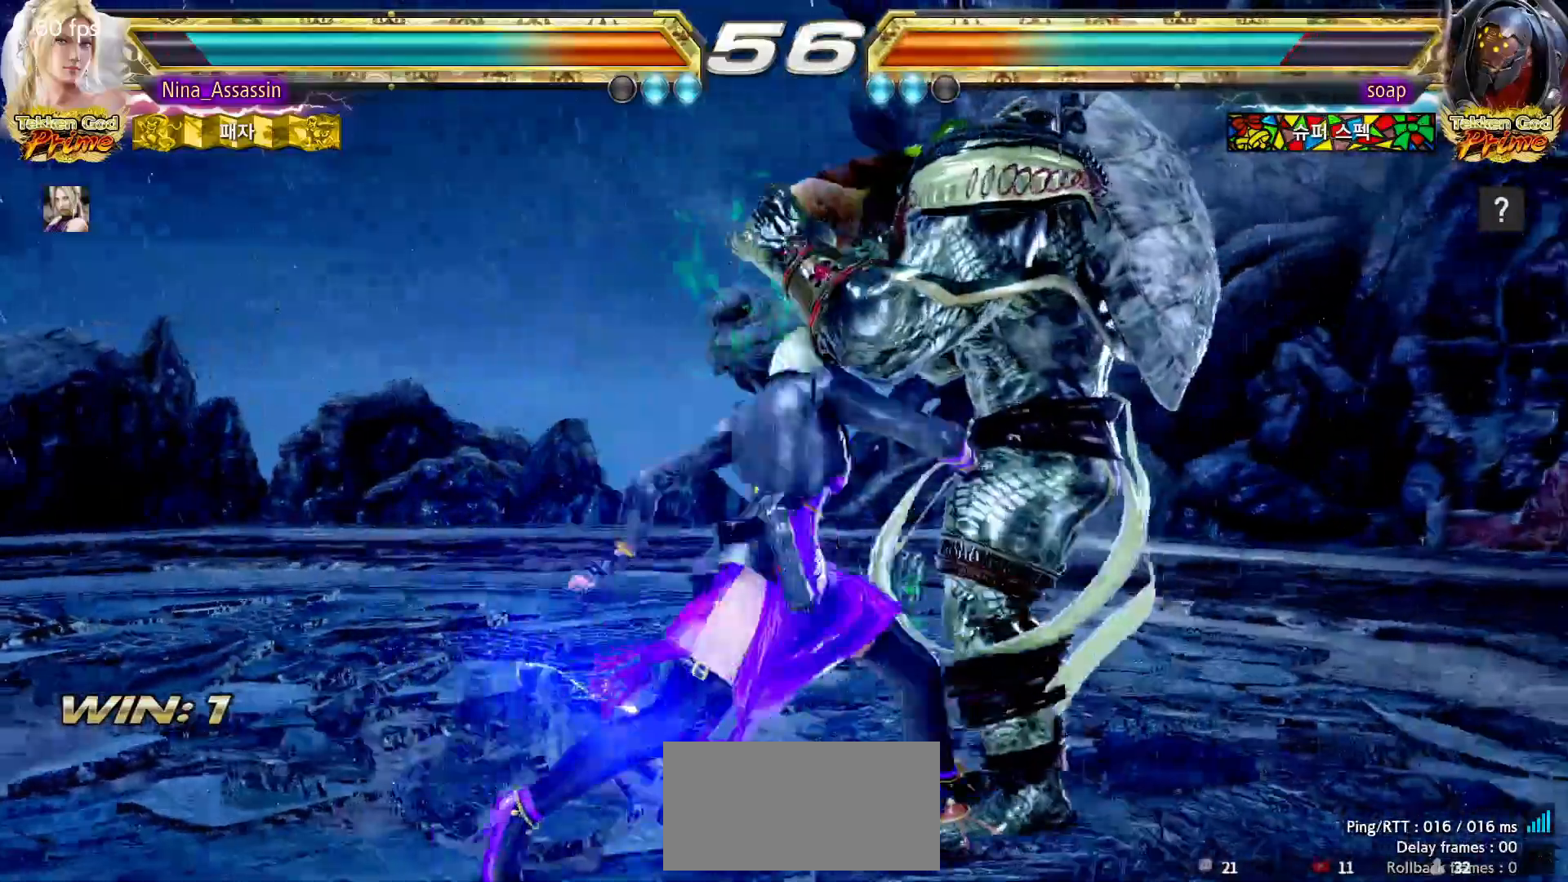
{"dt_ms": 500, "buttons": ["CROSS", "SQUARE"], "left_stick": "down-right", "events": [[267, "left_stick", "down-right"], [333, "CROSS", "down"], [333, "SQUARE", "down"], [383, "CROSS", "up"], [383, "SQUARE", "up"], [483, "CROSS", "down"], [483, "SQUARE", "down"]]}
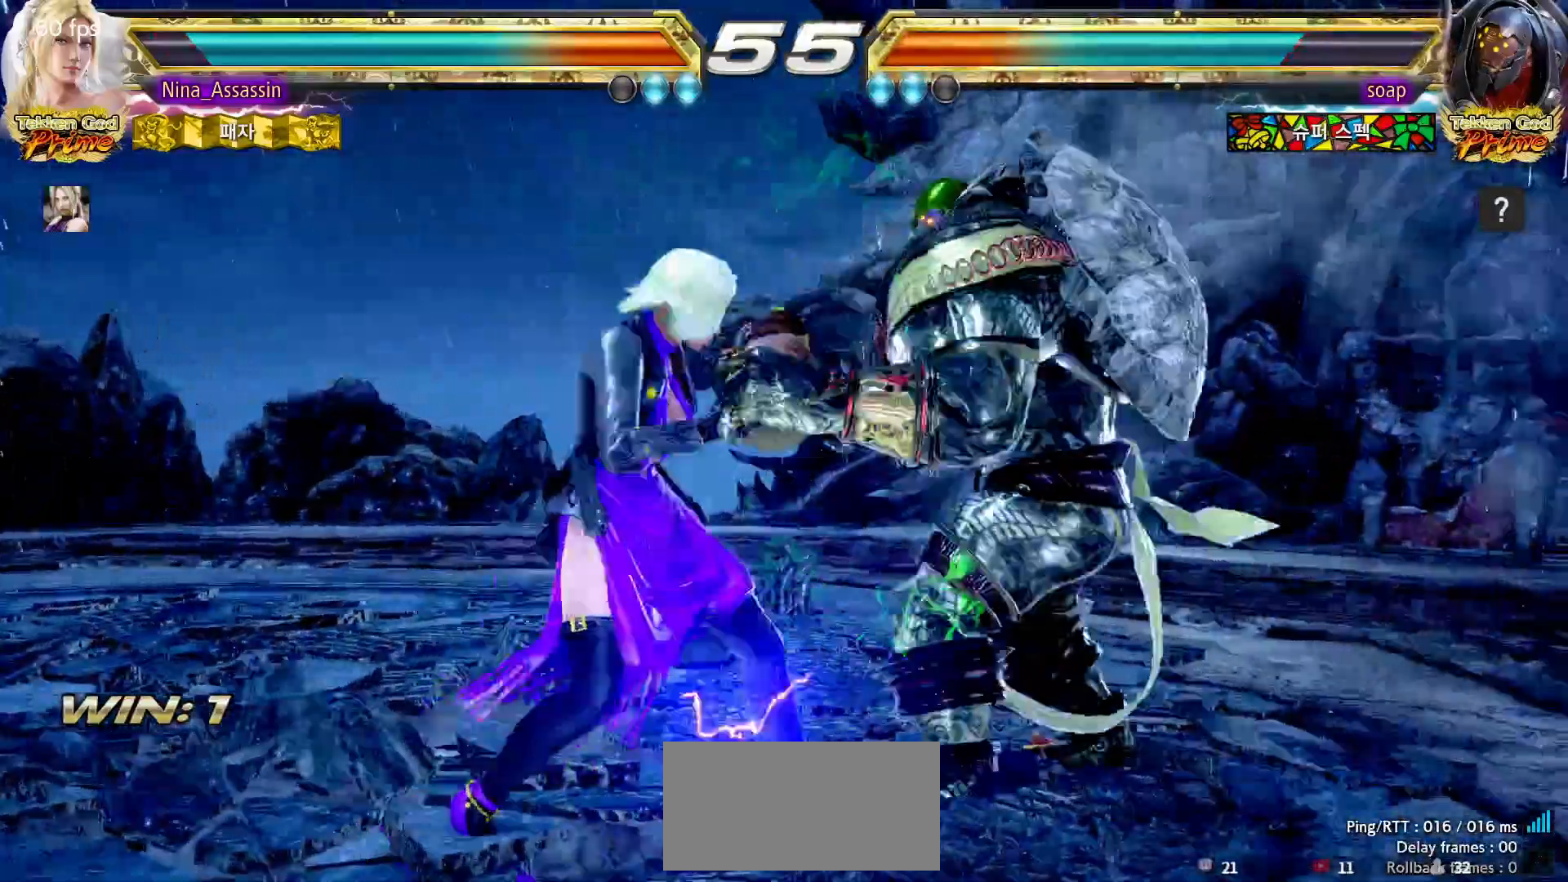
{"dt_ms": 500, "buttons": [], "left_stick": "center", "events": [[33, "CROSS", "up"], [33, "SQUARE", "up"], [133, "left_stick", "center"], [150, "CROSS", "down"], [150, "SQUARE", "down"], [183, "CROSS", "up"], [183, "SQUARE", "up"]]}
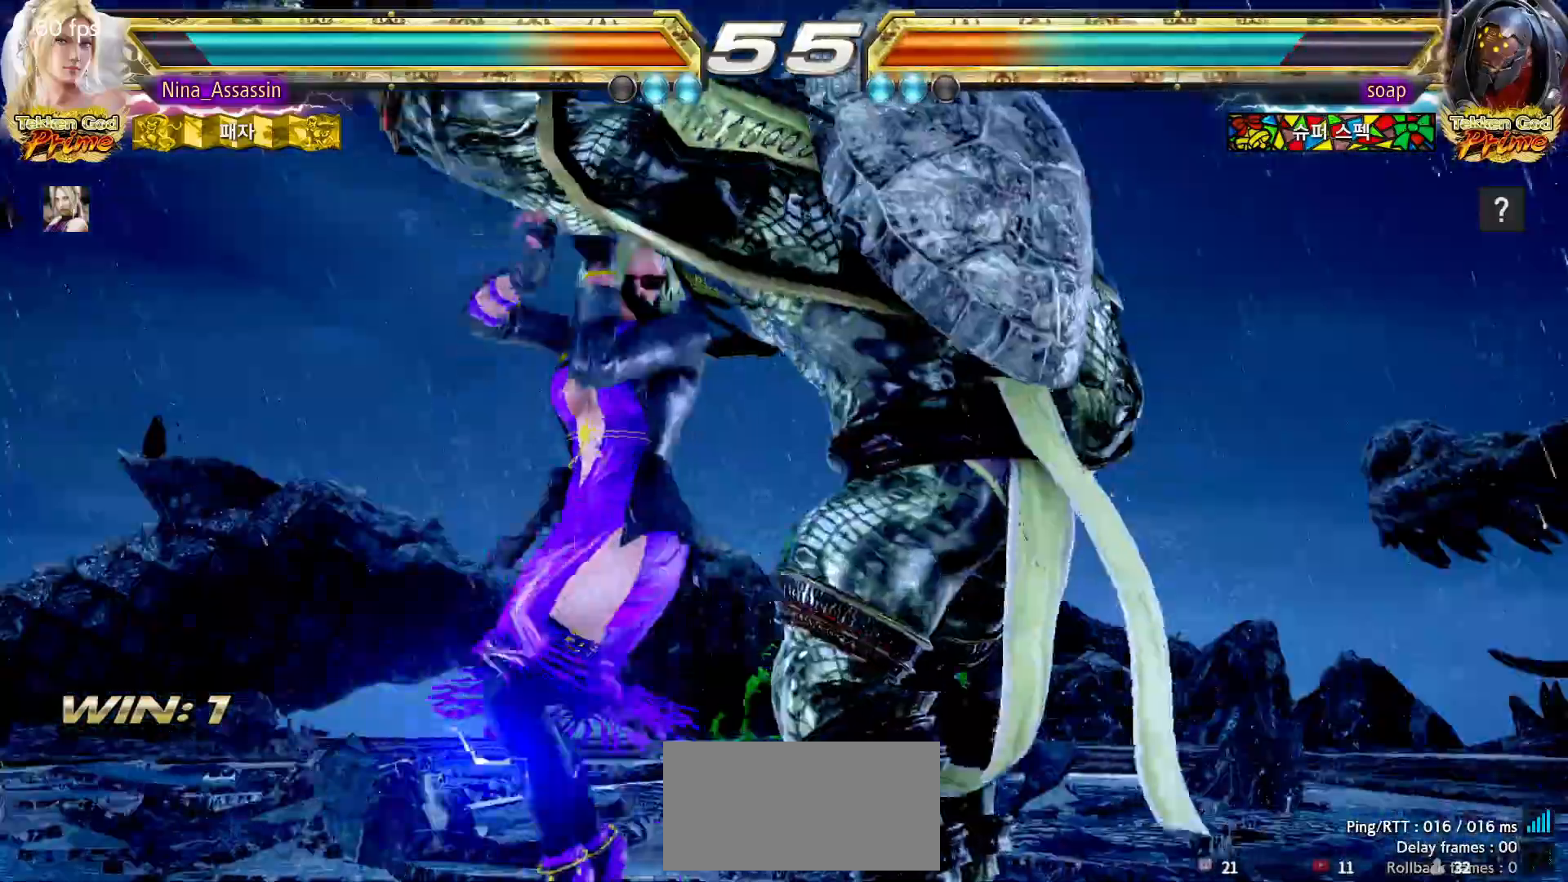
{"dt_ms": 500, "buttons": ["SQUARE"], "left_stick": "center", "events": [[83, "SQUARE", "down"], [100, "SQUARE", "up"], [150, "SQUARE", "down"], [200, "SQUARE", "up"], [233, "SQUARE", "down"], [283, "SQUARE", "up"], [333, "SQUARE", "down"], [350, "SQUARE", "up"], [417, "SQUARE", "down"], [433, "SQUARE", "up"], [483, "SQUARE", "down"]]}
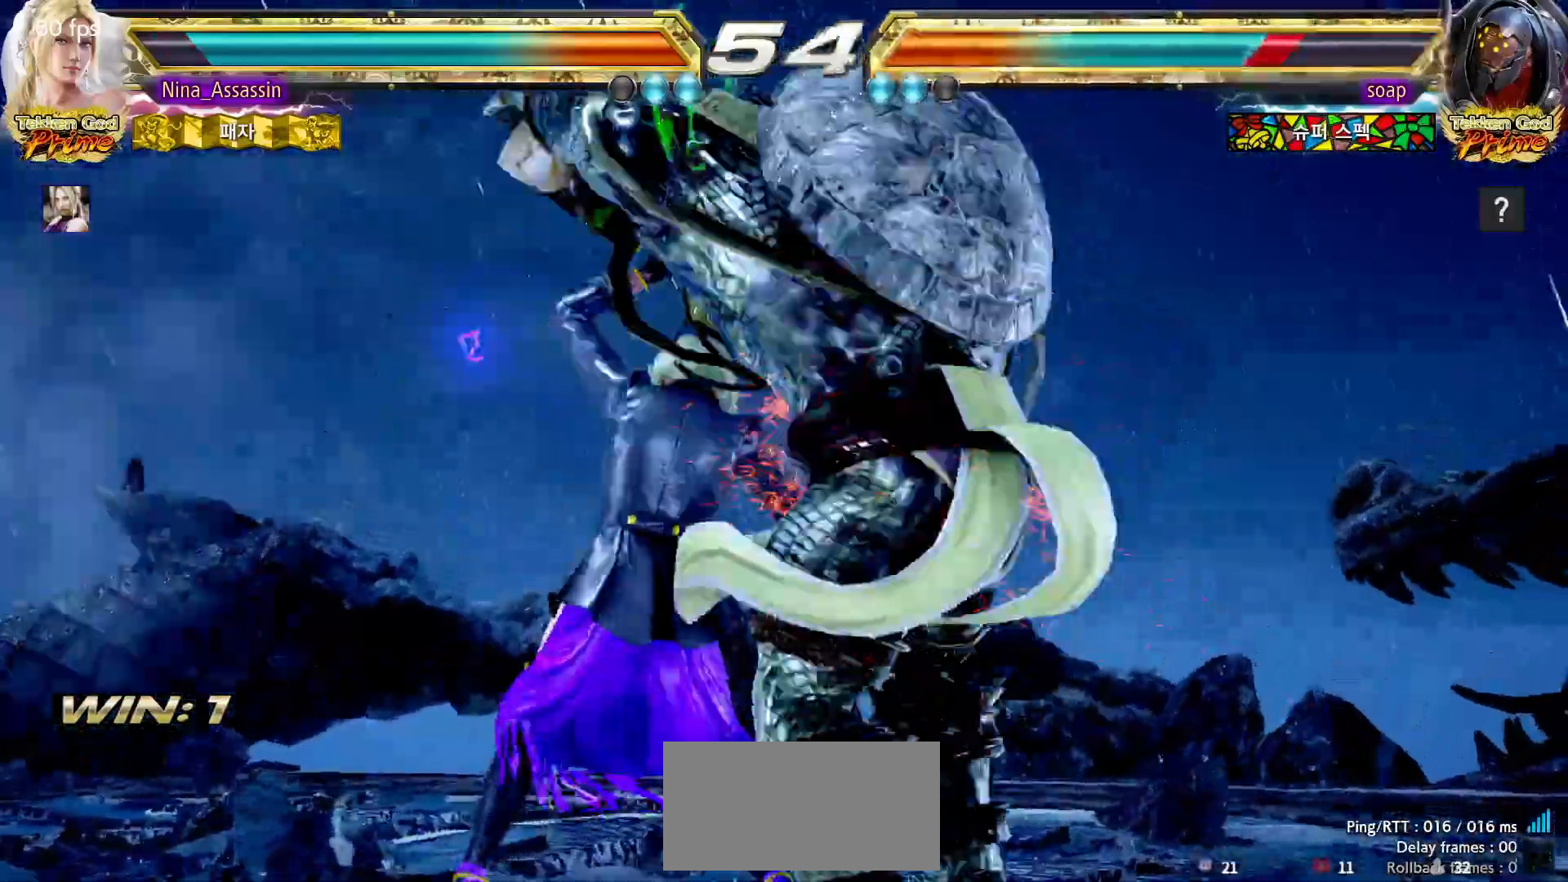
{"dt_ms": 500, "buttons": [], "left_stick": "right", "events": [[33, "SQUARE", "up"], [67, "SQUARE", "down"], [133, "SQUARE", "up"], [150, "SQUARE", "down"], [217, "SQUARE", "up"], [250, "SQUARE", "down"], [283, "SQUARE", "up"], [317, "SQUARE", "down"], [367, "SQUARE", "up"], [483, "left_stick", "right"]]}
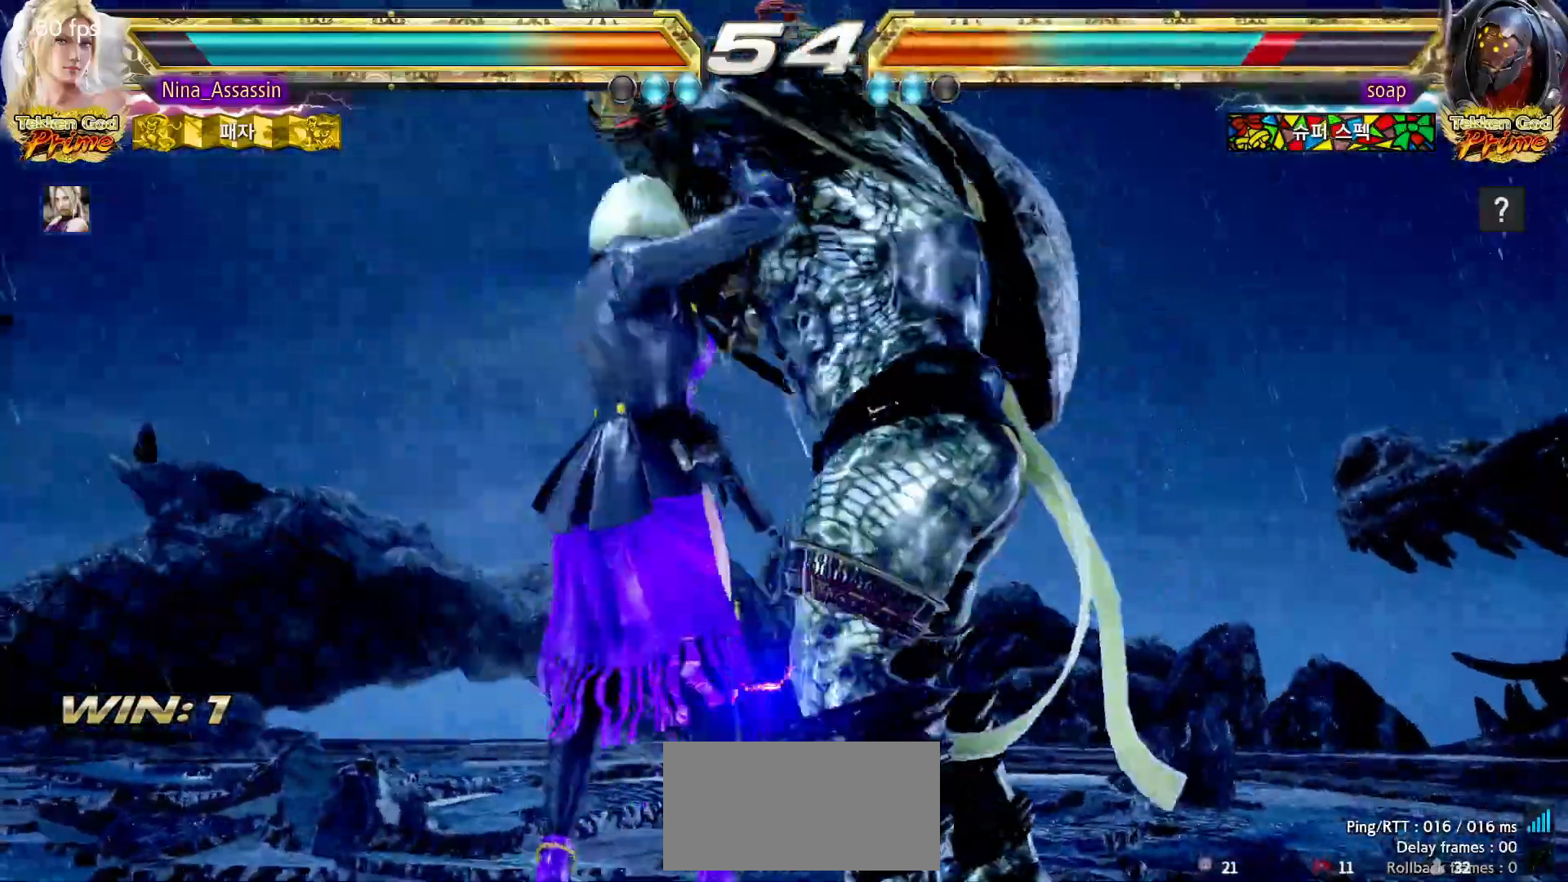
{"dt_ms": 500, "buttons": ["SQUARE", "TRIANGLE"], "left_stick": "right"}
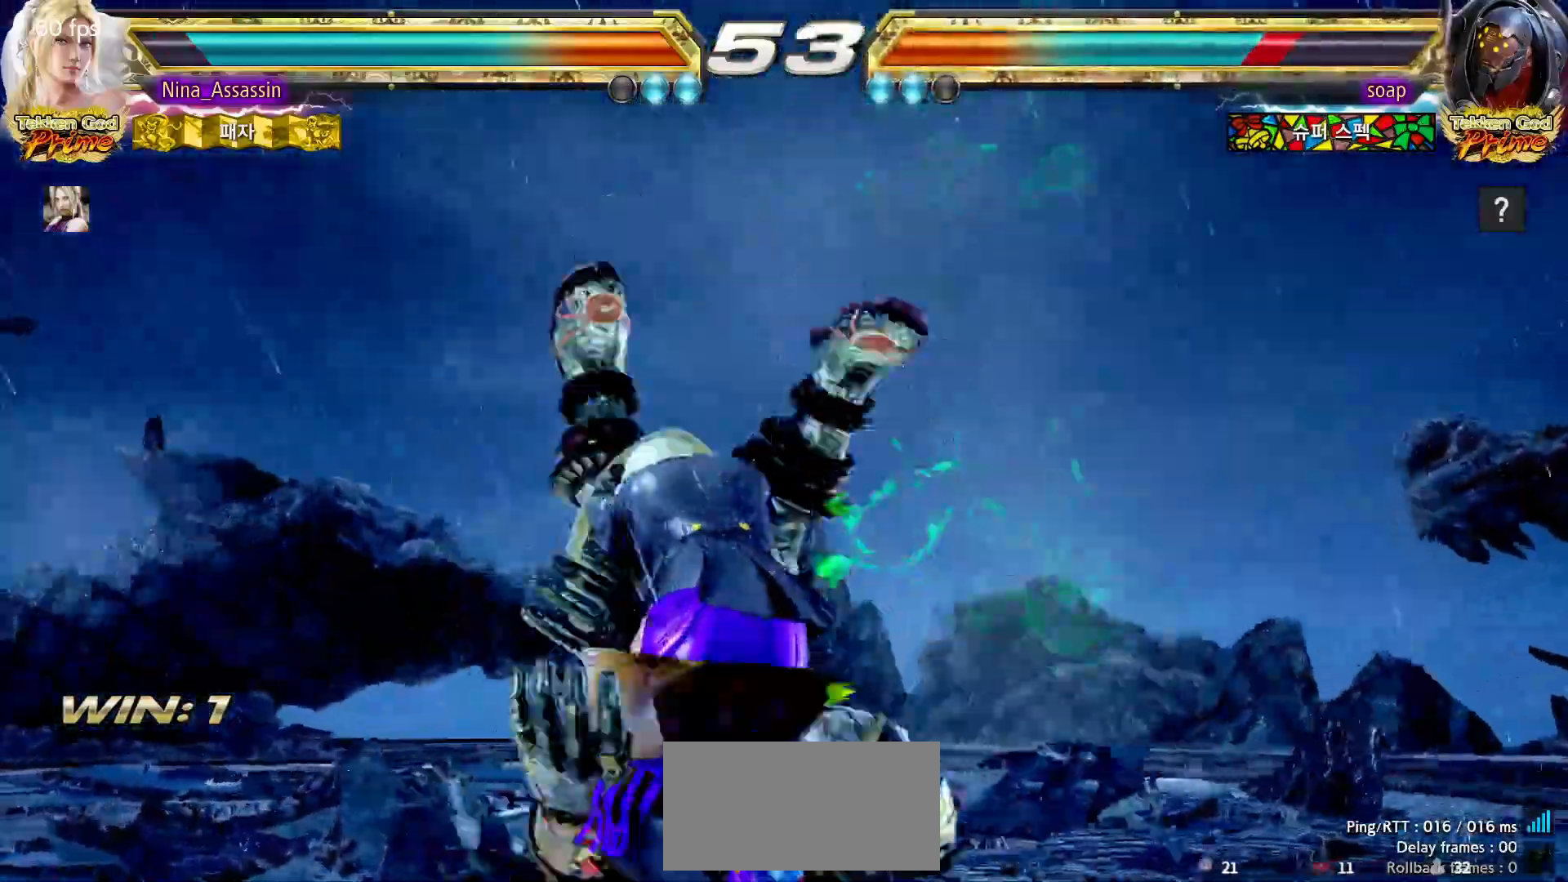
{"dt_ms": 1000, "buttons": ["SQUARE"], "left_stick": "right"}
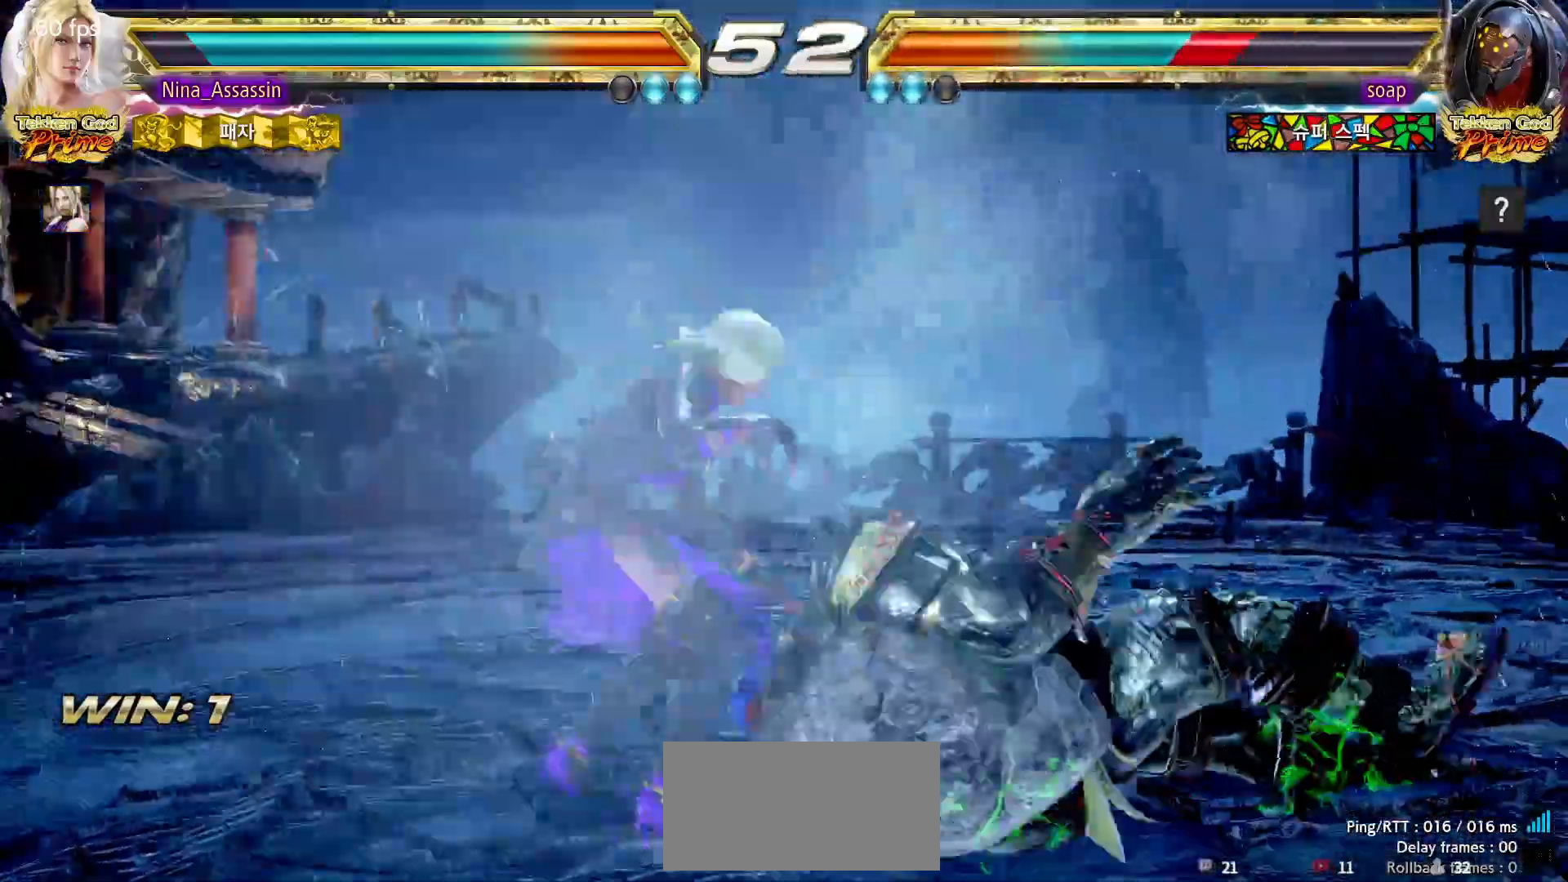
{"dt_ms": 1000, "buttons": [], "left_stick": "left"}
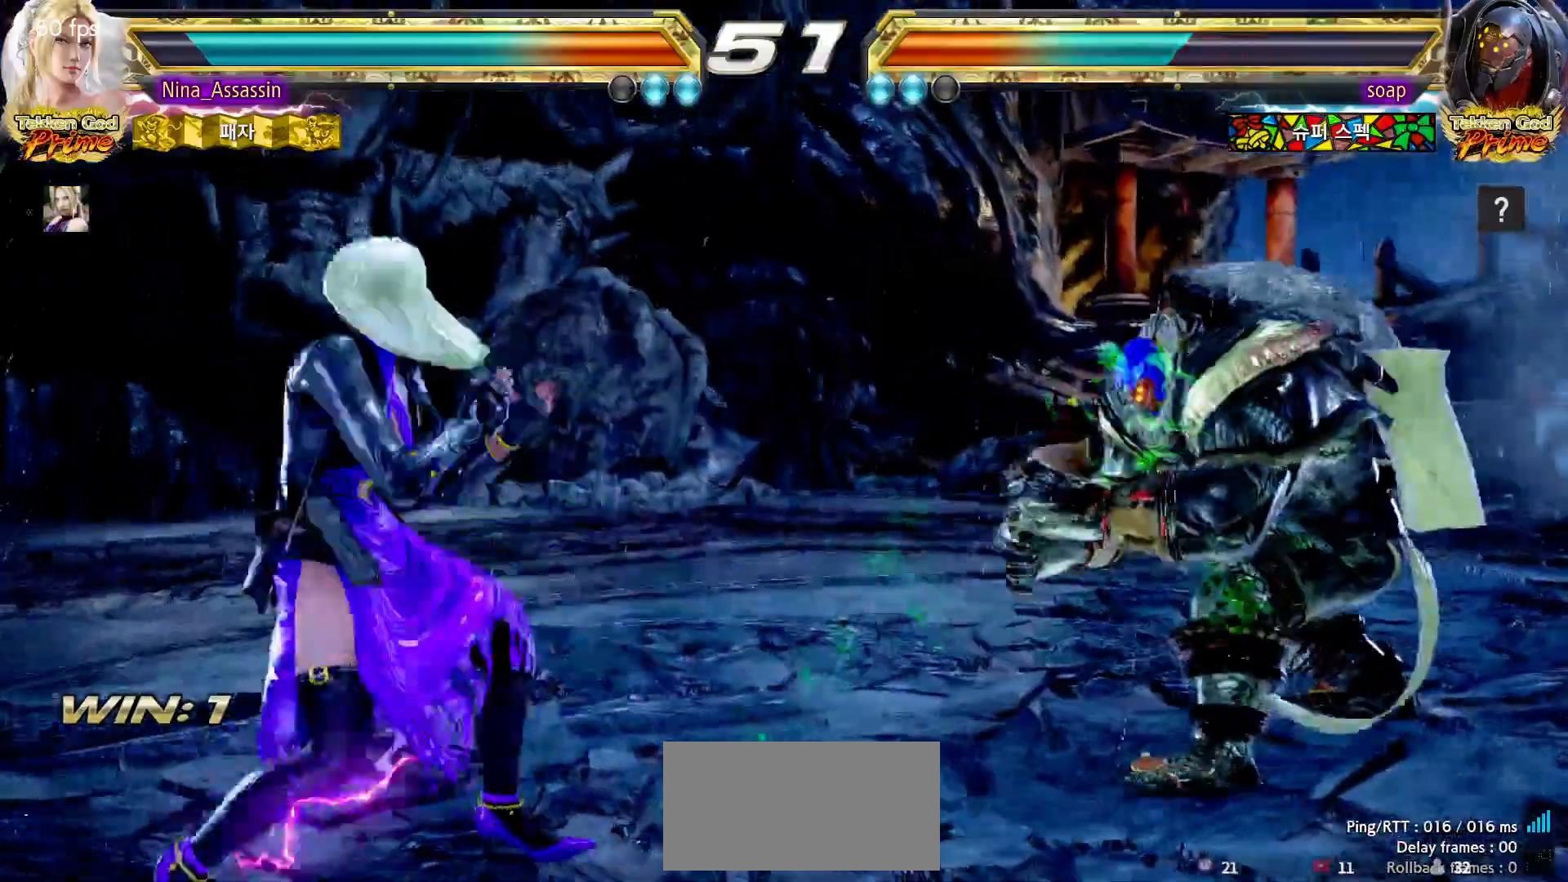
{"dt_ms": 500, "buttons": [], "left_stick": "left"}
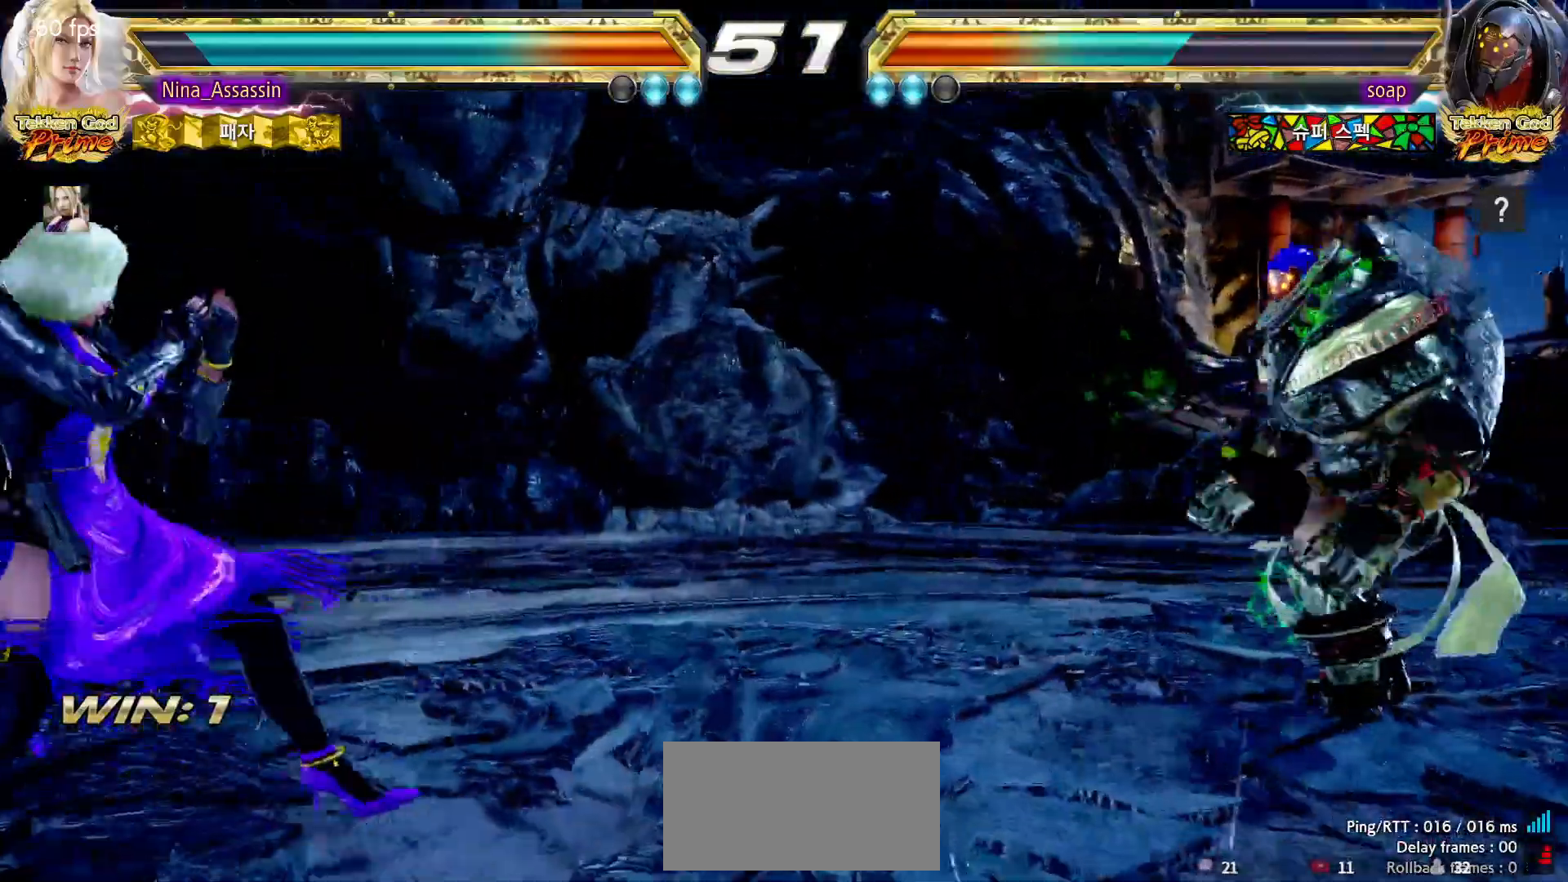
{"dt_ms": 500, "buttons": [], "left_stick": "center"}
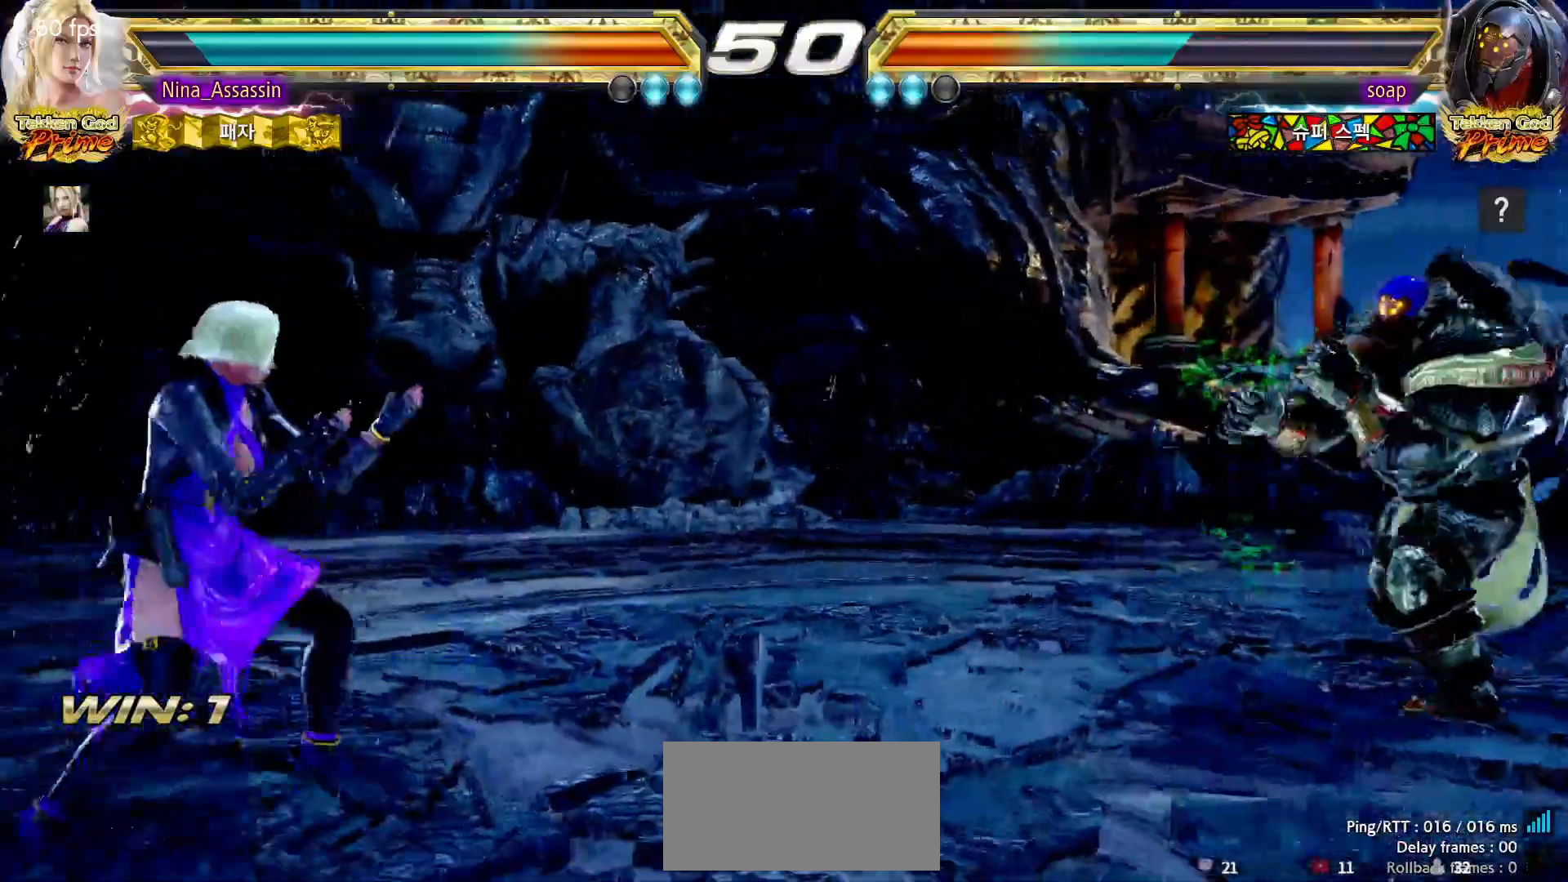
{"dt_ms": 500, "buttons": [], "left_stick": "center"}